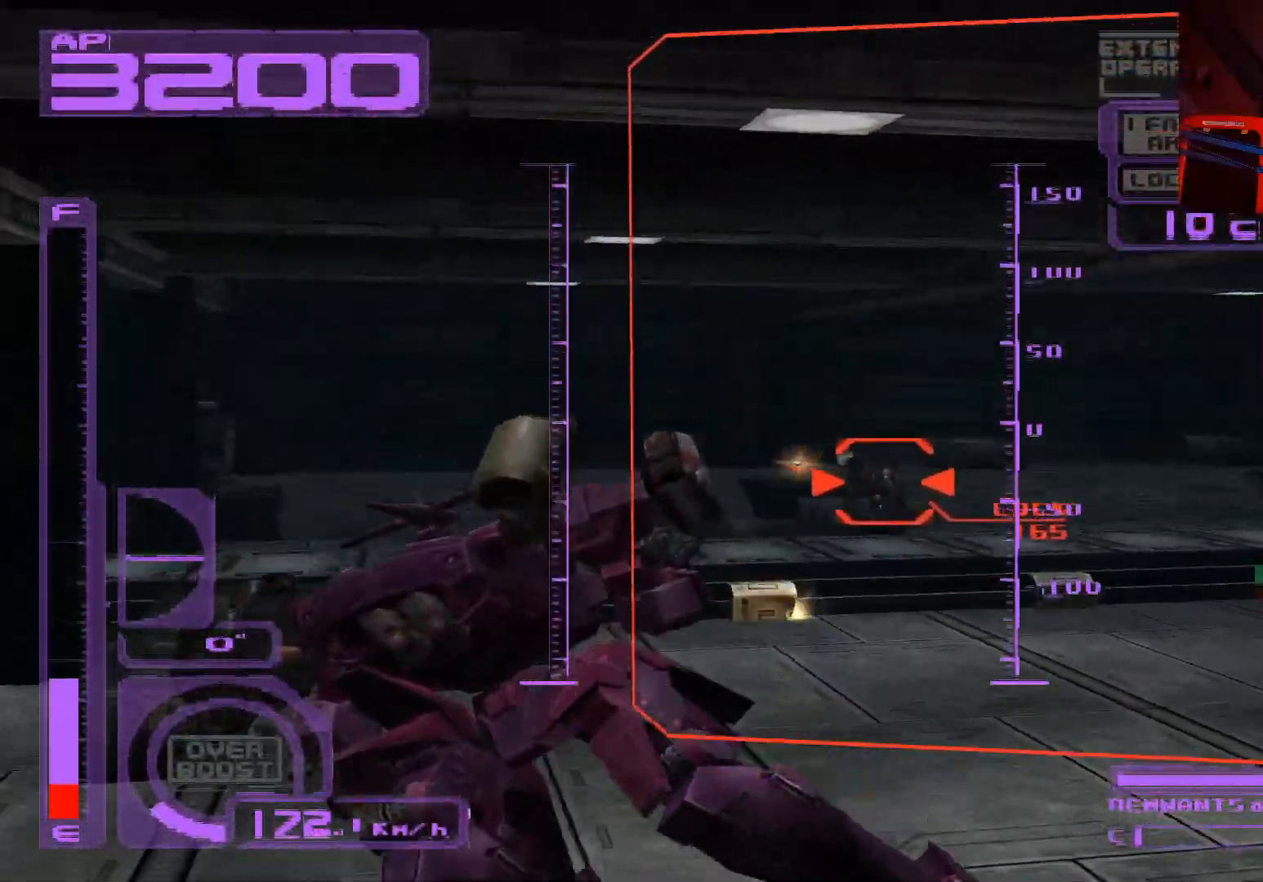
Gameplay with a controller (Xbox layout); each line is a JSON object with the inputs held at the frame after it. "events" lists button and stick changes between this image and that frame as [ms after this image, input, new state], when the widget could be followed in between.
{"buttons": ["A", "X", "R1"], "left_stick": "center", "right_stick": "center", "events": [[133, "L1", "up"], [133, "R1", "down"], [167, "A", "down"], [367, "A", "up"], [433, "A", "down"]]}
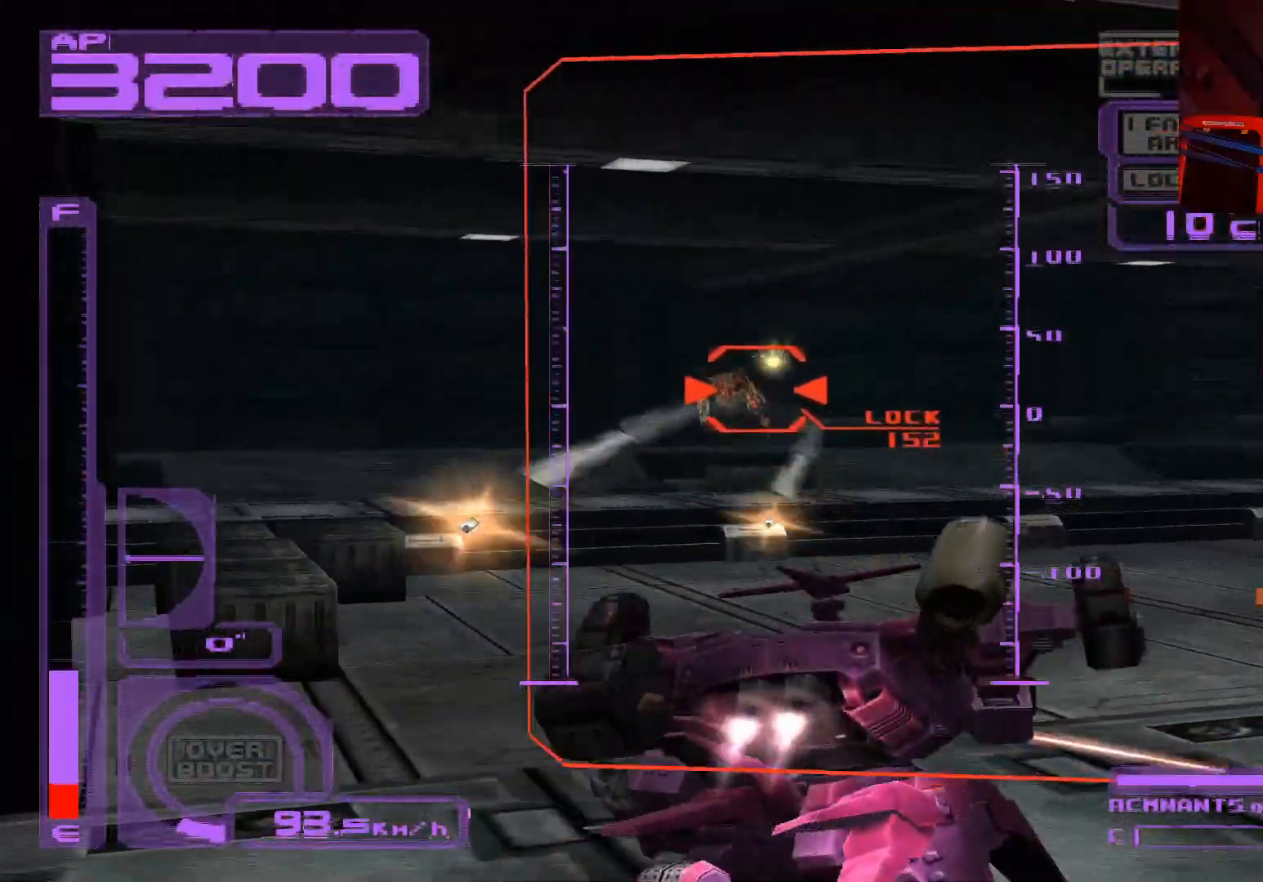
{"buttons": ["A", "X", "R1"], "left_stick": "center", "right_stick": "center", "events": [[83, "A", "up"], [117, "A", "down"], [200, "left_stick", "left"], [267, "A", "up"], [383, "A", "down"], [500, "left_stick", "center"]]}
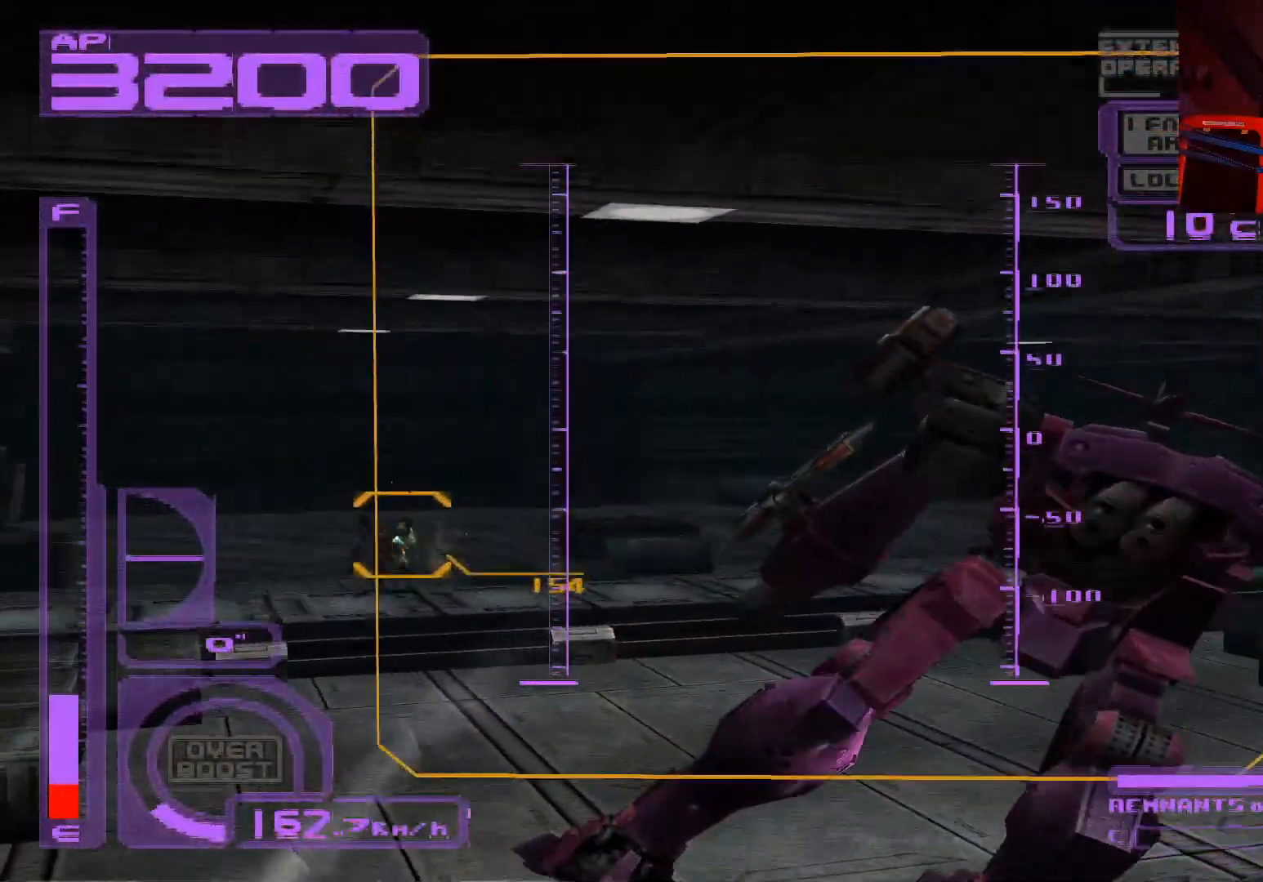
{"buttons": ["A", "X", "R1"], "left_stick": "left", "right_stick": "center", "events": [[33, "A", "up"], [183, "left_stick", "left"], [200, "A", "down"], [350, "A", "up"], [417, "A", "down"]]}
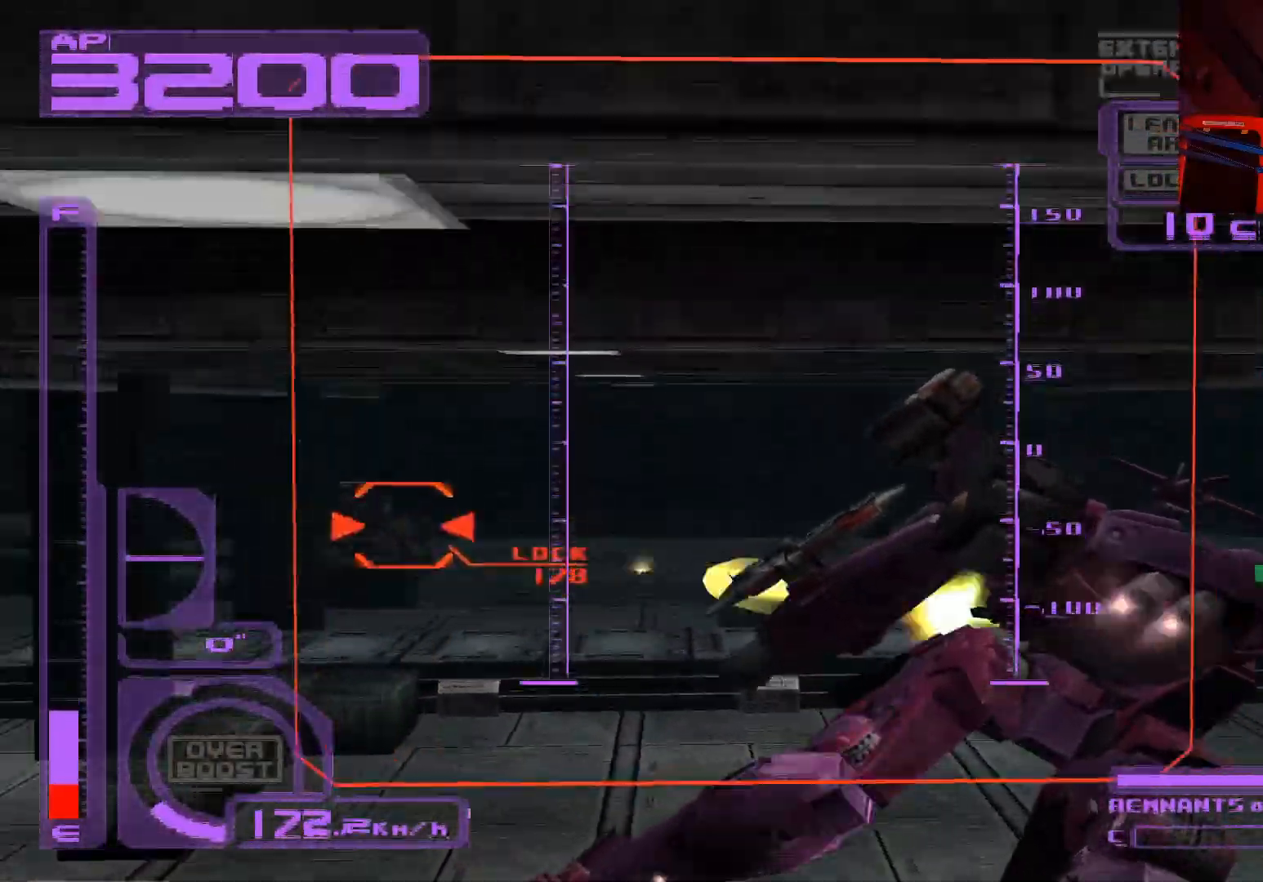
{"buttons": ["X", "R1"], "left_stick": "left", "right_stick": "center", "events": [[33, "A", "up"], [83, "A", "down"], [183, "left_stick", "center"], [200, "A", "up"], [383, "left_stick", "left"]]}
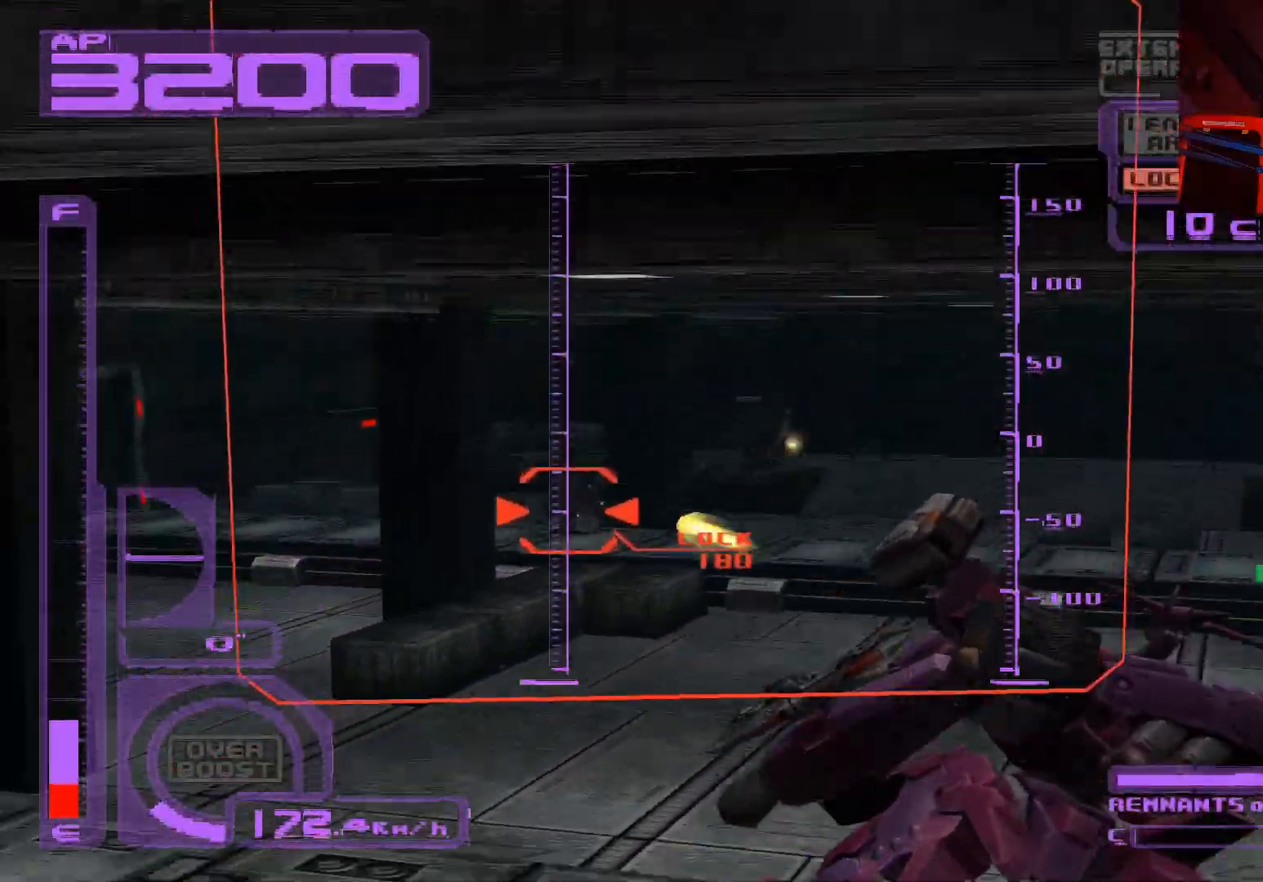
{"buttons": ["A", "X", "R1"], "left_stick": "left", "right_stick": "center", "events": [[17, "A", "down"], [33, "left_stick", "center"], [167, "A", "up"], [267, "A", "down"], [333, "left_stick", "left"], [383, "A", "up"], [467, "A", "down"]]}
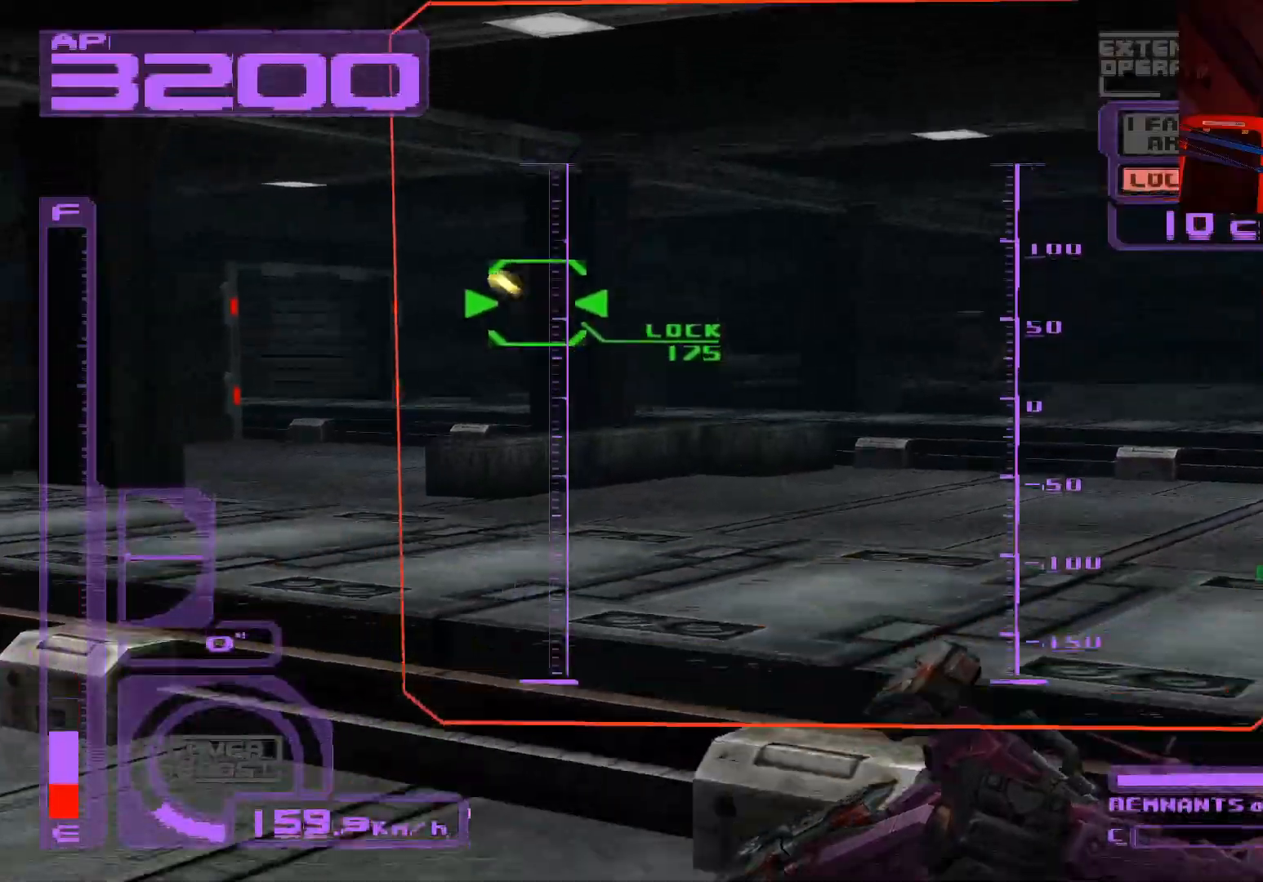
{"buttons": ["A", "X", "R1"], "left_stick": "left", "right_stick": "center", "events": [[83, "A", "up"], [117, "left_stick", "center"], [167, "A", "down"], [317, "A", "up"], [350, "left_stick", "left"], [367, "A", "down"]]}
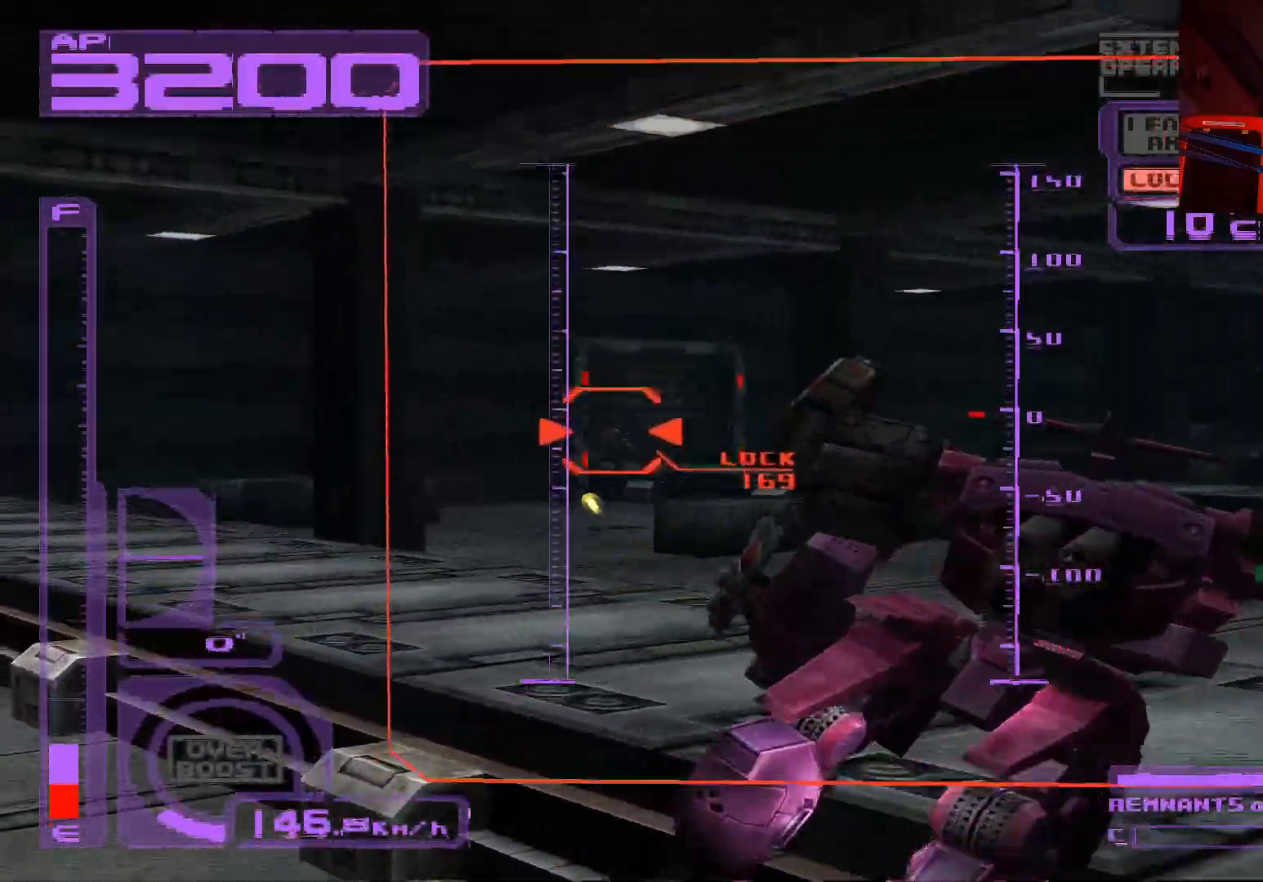
{"buttons": ["A", "X", "R1"], "left_stick": "left", "right_stick": "center", "events": [[17, "A", "up"], [17, "left_stick", "center"], [350, "left_stick", "left"], [467, "A", "down"]]}
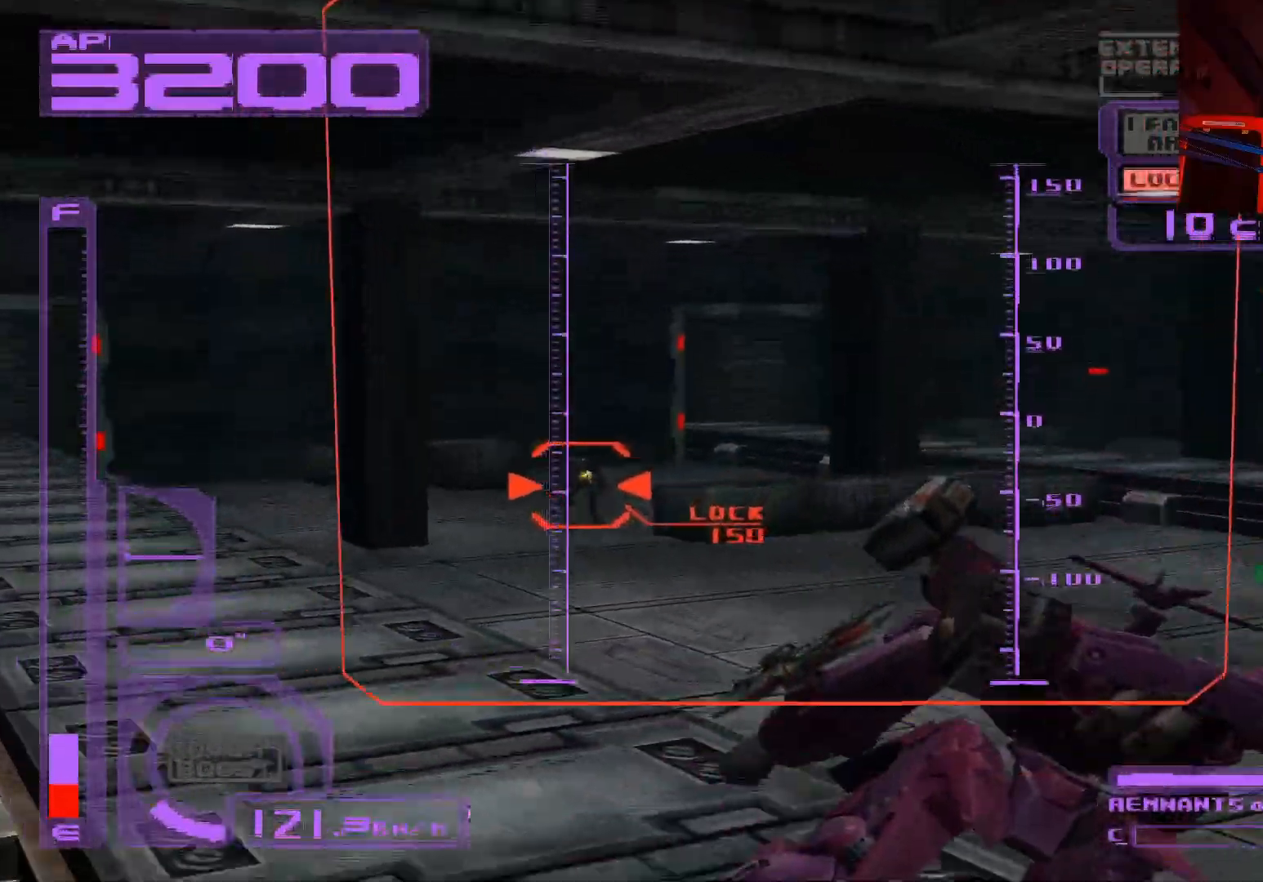
{"buttons": ["X", "R1"], "left_stick": "left", "right_stick": "center", "events": [[167, "A", "up"], [233, "A", "down"], [350, "A", "up"]]}
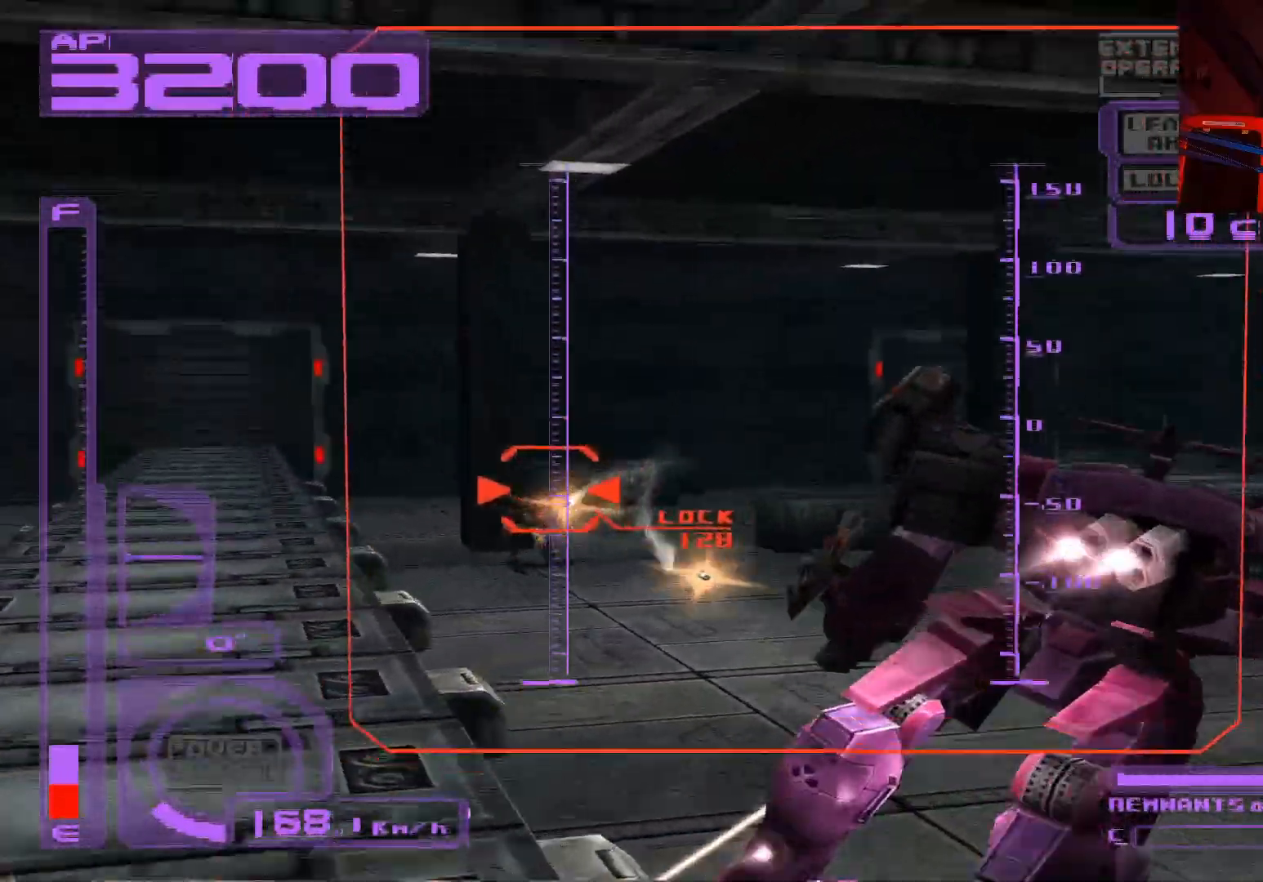
{"buttons": ["X", "R1"], "left_stick": "center", "right_stick": "center", "events": [[17, "left_stick", "down-left"], [317, "A", "down"], [367, "left_stick", "center"], [483, "A", "up"]]}
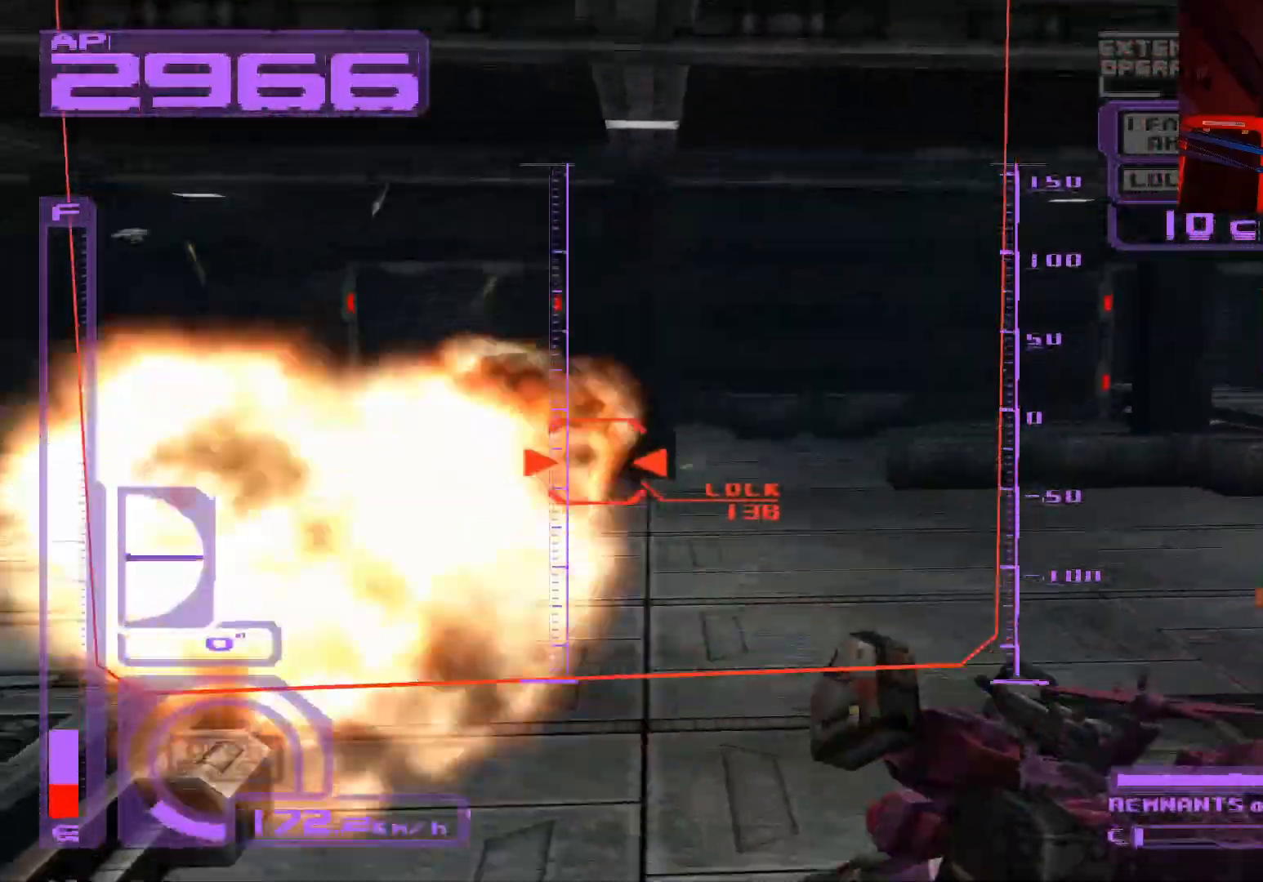
{"buttons": ["A", "X", "R1"], "left_stick": "down", "right_stick": "center", "events": [[67, "A", "down"], [217, "A", "up"], [267, "A", "down"], [400, "A", "up"], [483, "A", "down"], [500, "left_stick", "down"]]}
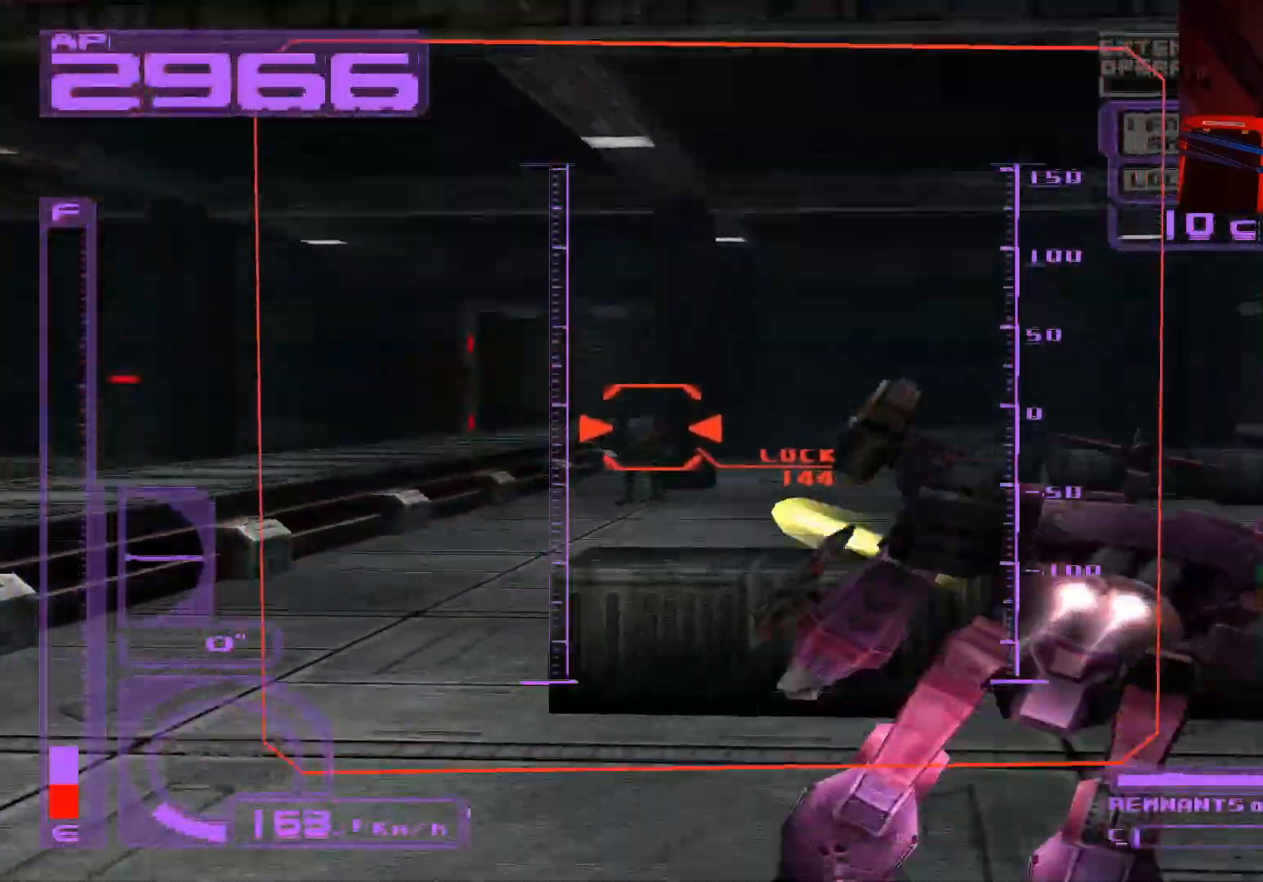
{"buttons": ["A", "X", "R1"], "left_stick": "center", "right_stick": "center", "events": [[100, "A", "up"], [300, "left_stick", "center"], [483, "A", "down"]]}
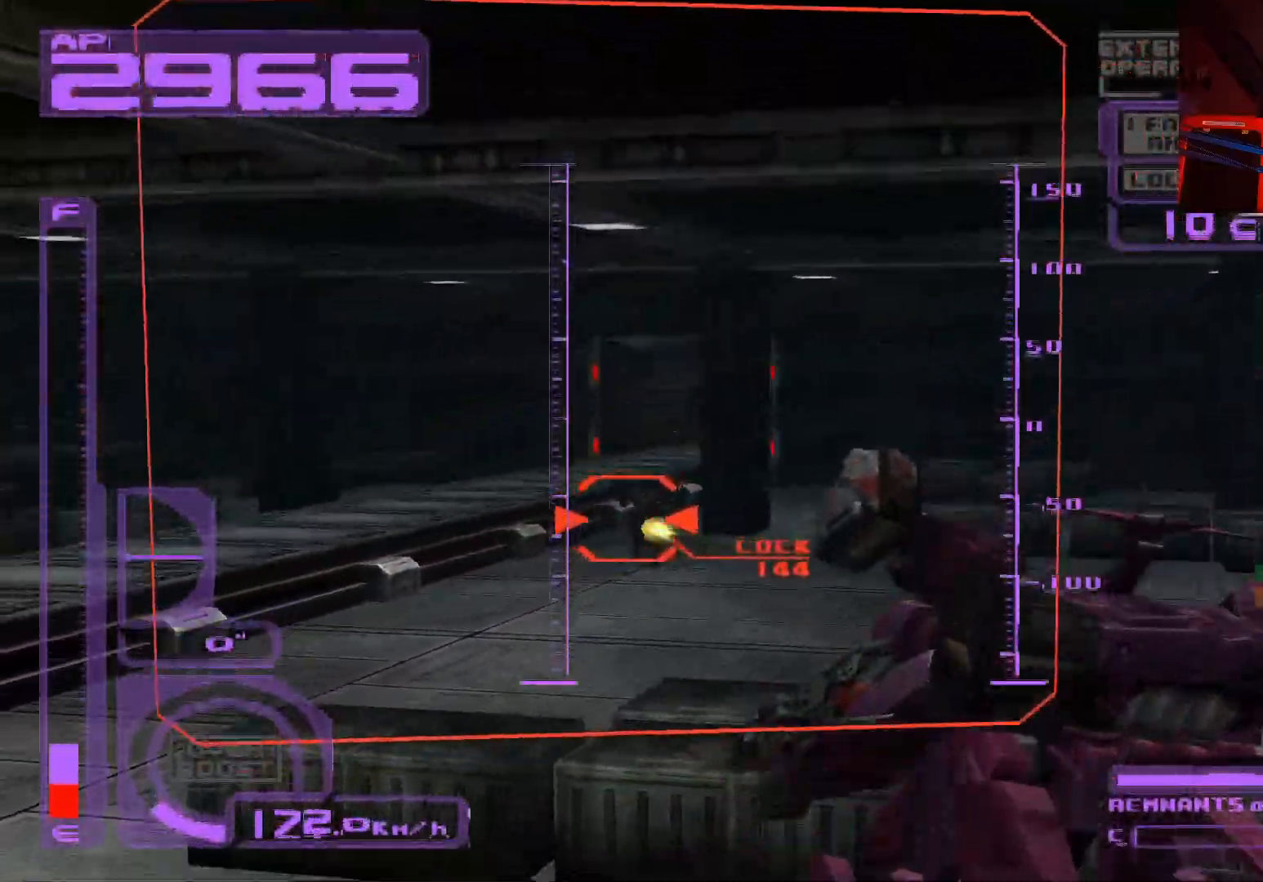
{"buttons": ["A", "X", "R1"], "left_stick": "center", "right_stick": "center", "events": [[133, "A", "up"], [200, "A", "down"], [283, "left_stick", "down-left"], [333, "A", "up"], [450, "A", "down"], [483, "left_stick", "center"]]}
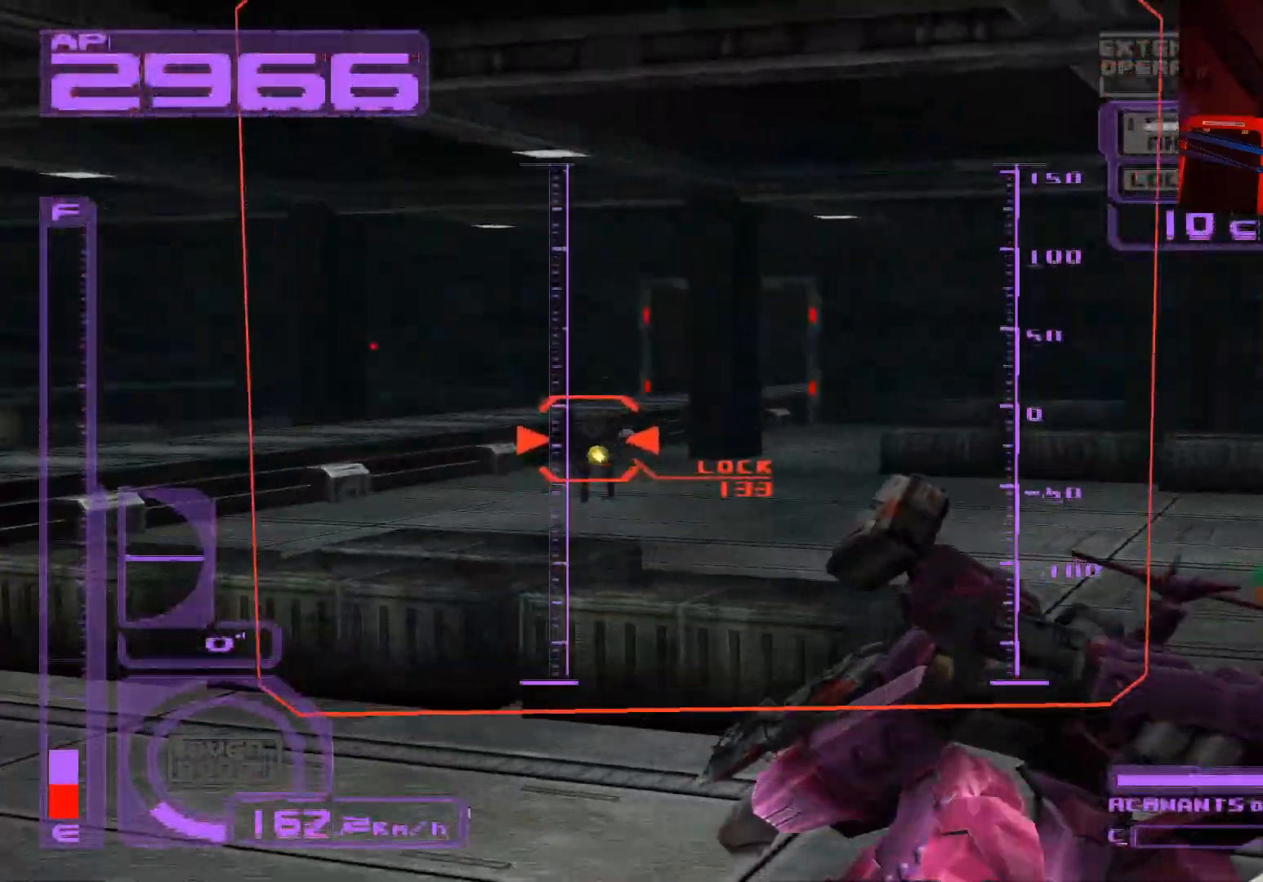
{"buttons": ["X", "R1"], "left_stick": "down", "right_stick": "center", "events": [[67, "A", "up"], [150, "A", "down"], [217, "left_stick", "down-left"], [250, "A", "up"], [417, "left_stick", "down"]]}
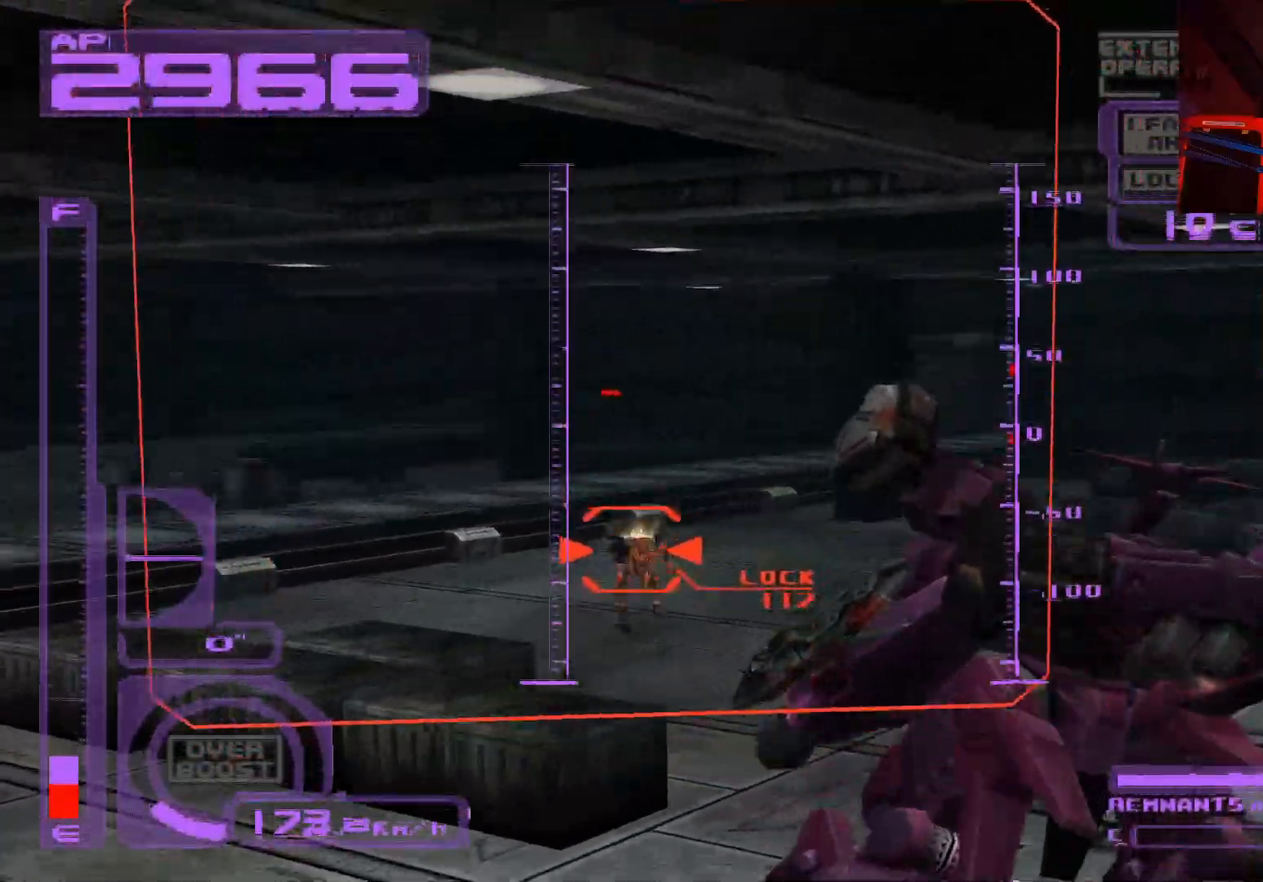
{"buttons": ["A", "X", "R1"], "left_stick": "down", "right_stick": "center", "events": [[233, "A", "down"], [367, "left_stick", "center"], [433, "A", "up"], [483, "left_stick", "down"], [500, "A", "down"]]}
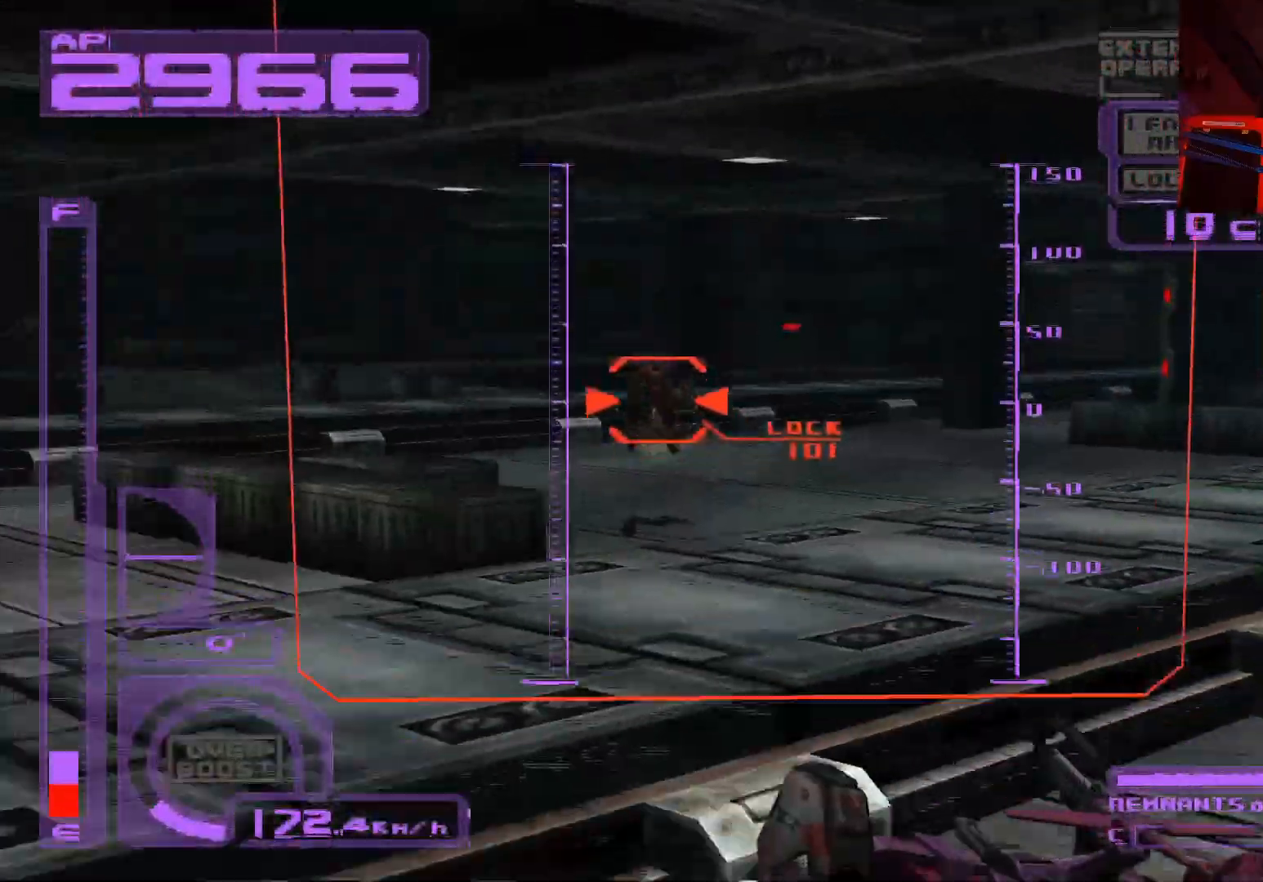
{"buttons": ["A", "X", "R1"], "left_stick": "down", "right_stick": "center", "events": [[117, "A", "up"], [217, "A", "down"], [317, "A", "up"], [417, "A", "down"]]}
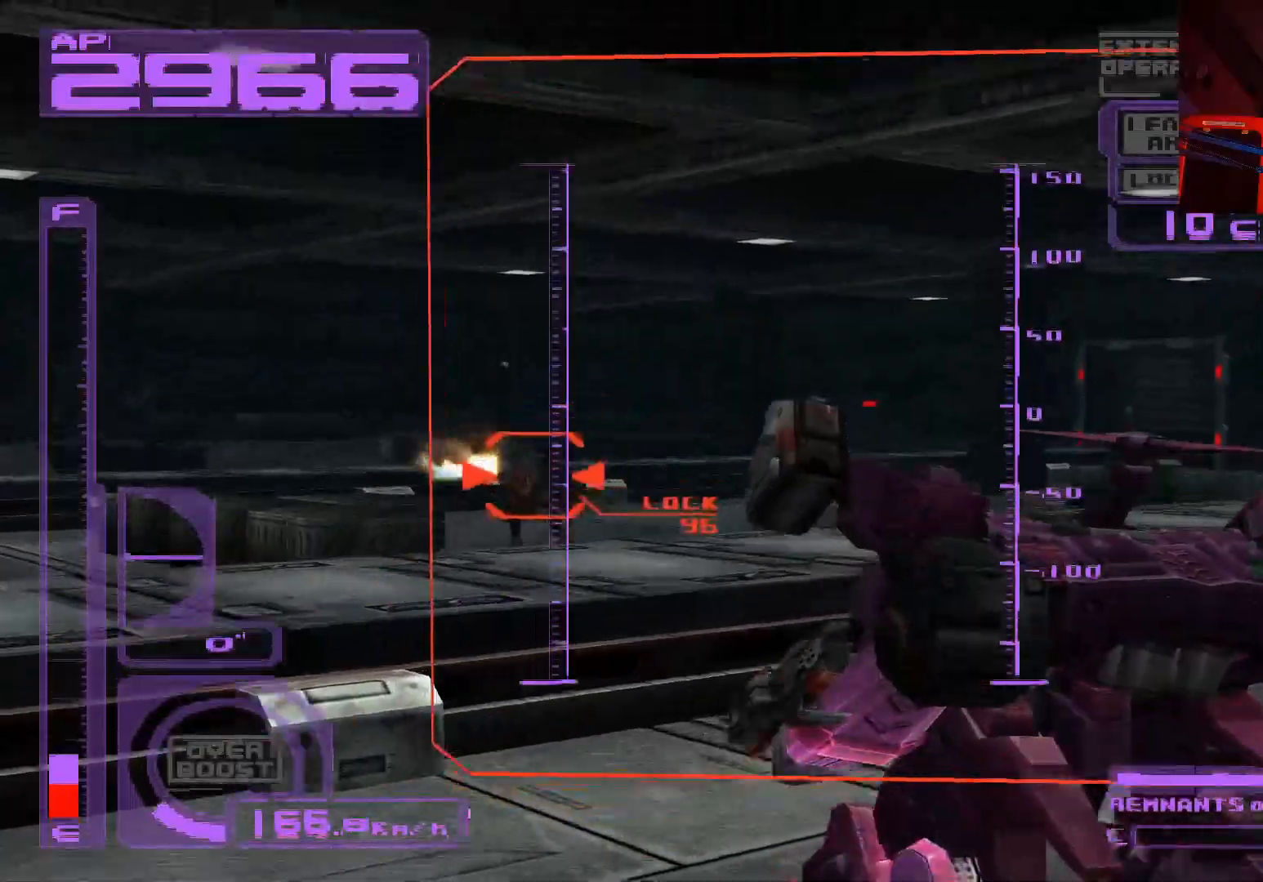
{"buttons": ["X", "R1"], "left_stick": "down", "right_stick": "center", "events": [[50, "A", "up"], [83, "left_stick", "down-left"], [300, "A", "down"], [317, "left_stick", "center"], [450, "A", "up"], [500, "left_stick", "down"]]}
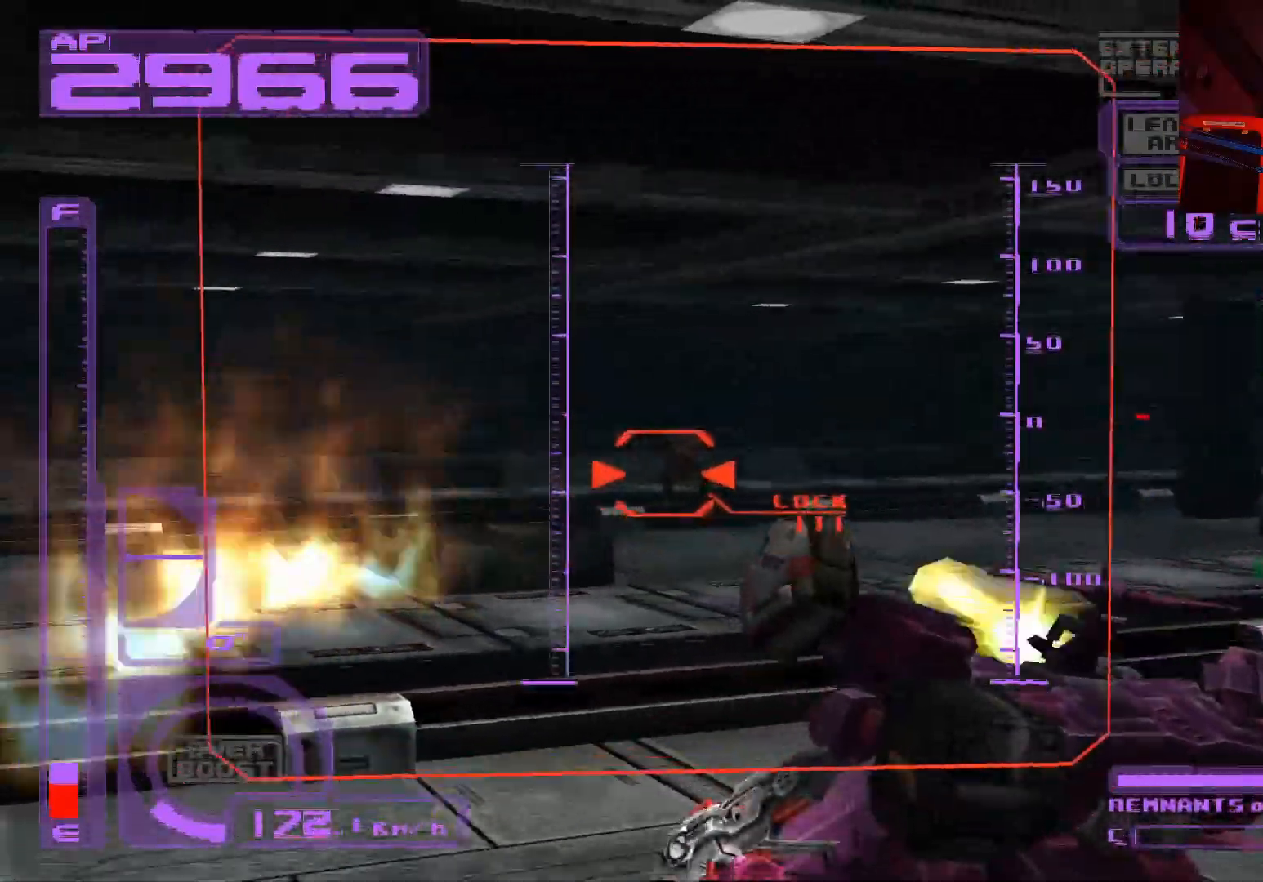
{"buttons": ["A", "X", "R1"], "left_stick": "left", "right_stick": "center", "events": [[33, "A", "down"], [133, "A", "up"], [267, "A", "down"], [333, "left_stick", "center"], [350, "A", "up"], [433, "A", "down"], [500, "left_stick", "left"]]}
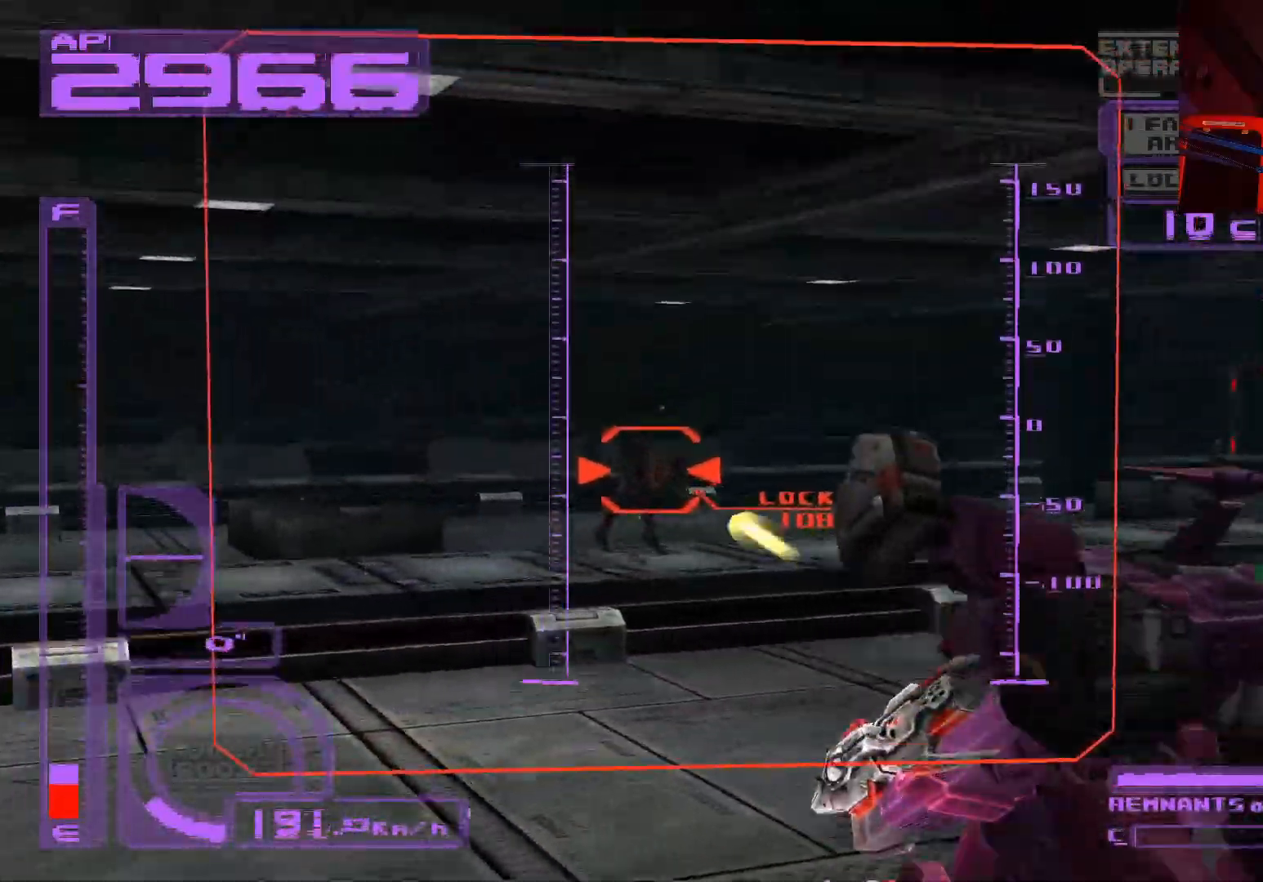
{"buttons": ["X", "L1"], "left_stick": "down-right", "right_stick": "center", "events": [[50, "A", "up"], [167, "A", "down"], [167, "left_stick", "down-left"], [233, "A", "up"], [267, "R1", "up"], [283, "left_stick", "down"], [333, "L1", "down"], [400, "left_stick", "down-right"]]}
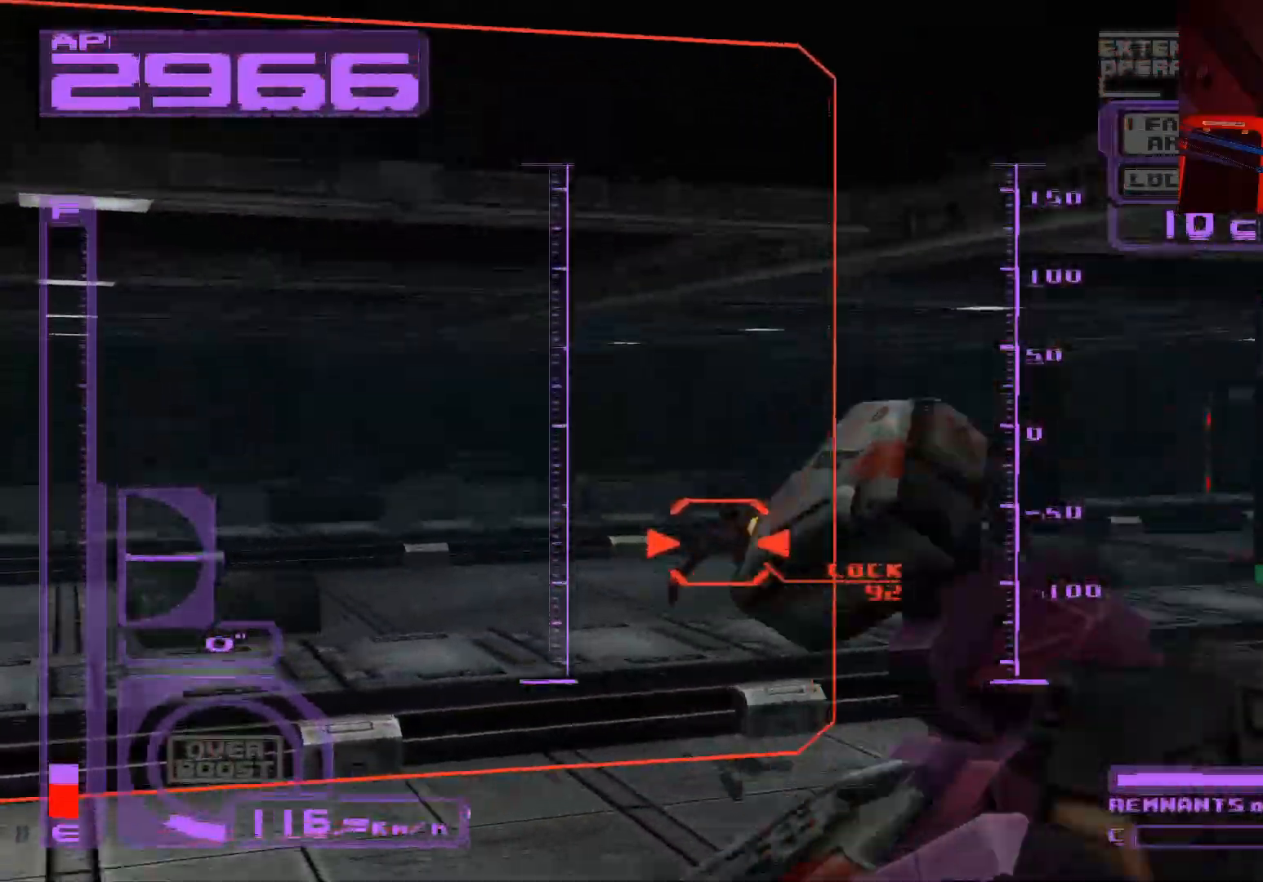
{"buttons": ["A", "X", "L1"], "left_stick": "right", "right_stick": "center", "events": [[33, "A", "down"], [33, "left_stick", "right"], [200, "A", "up"], [283, "A", "down"], [417, "A", "up"], [483, "A", "down"]]}
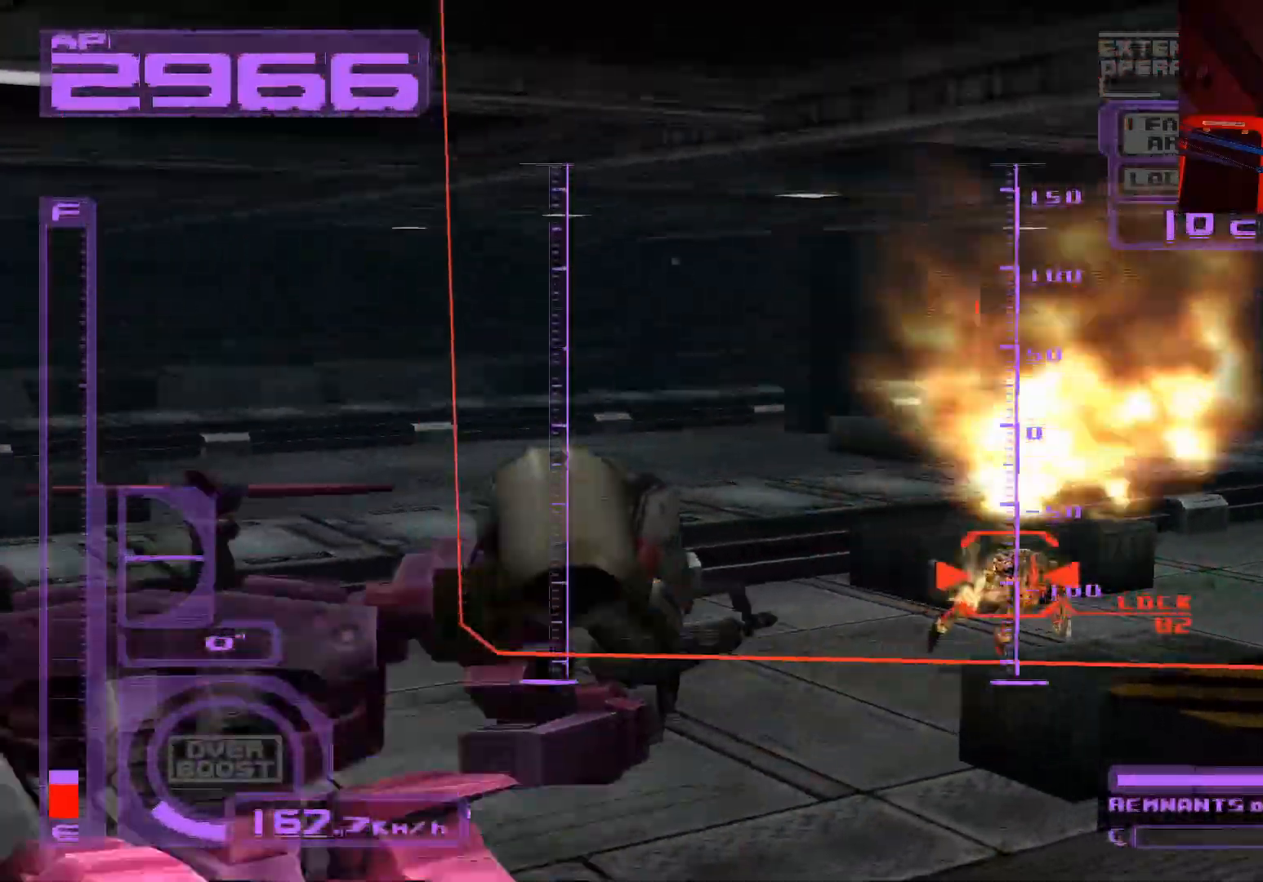
{"buttons": ["X", "L1"], "left_stick": "down-right", "right_stick": "center", "events": [[83, "A", "up"], [117, "left_stick", "center"], [167, "A", "down"], [233, "A", "up"], [283, "left_stick", "down-right"]]}
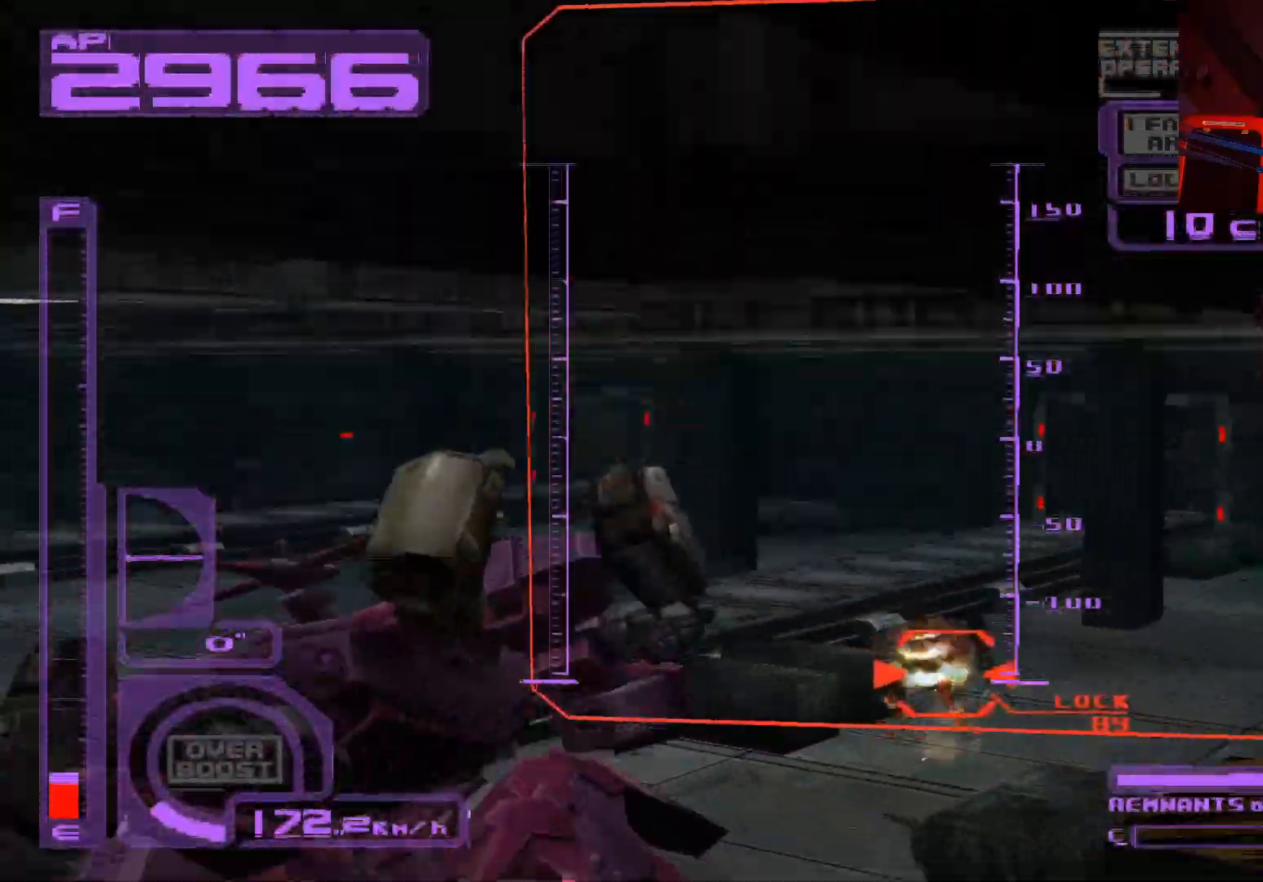
{"buttons": ["A", "X", "L1"], "left_stick": "center", "right_stick": "center", "events": [[17, "left_stick", "down"], [183, "A", "down"], [250, "left_stick", "center"], [333, "A", "up"], [400, "A", "down"]]}
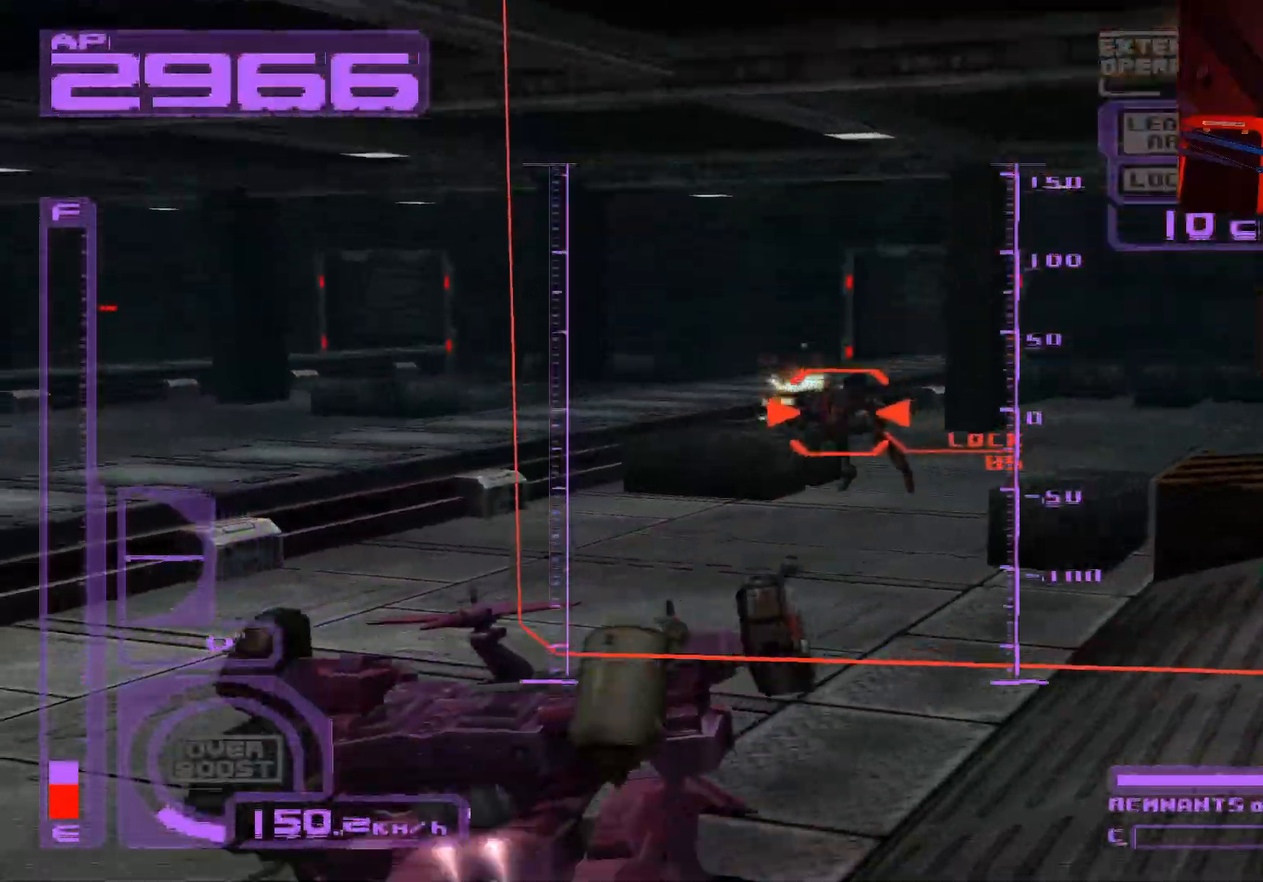
{"buttons": ["X", "L1"], "left_stick": "down", "right_stick": "center", "events": [[17, "A", "up"], [83, "A", "down"], [183, "A", "up"], [250, "left_stick", "down-right"], [433, "left_stick", "down"]]}
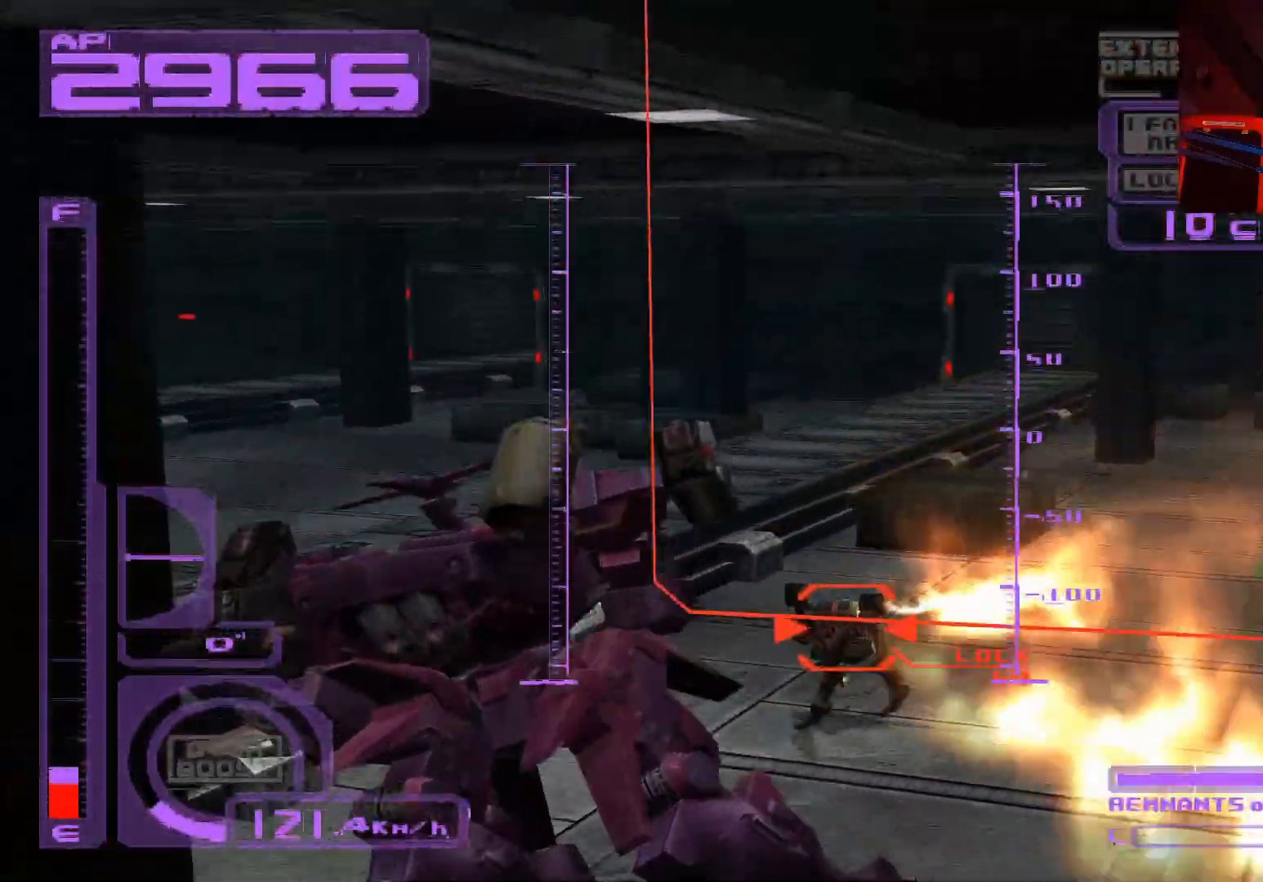
{"buttons": ["A", "X", "L1"], "left_stick": "down", "right_stick": "center", "events": [[217, "A", "down"], [367, "A", "up"], [483, "A", "down"]]}
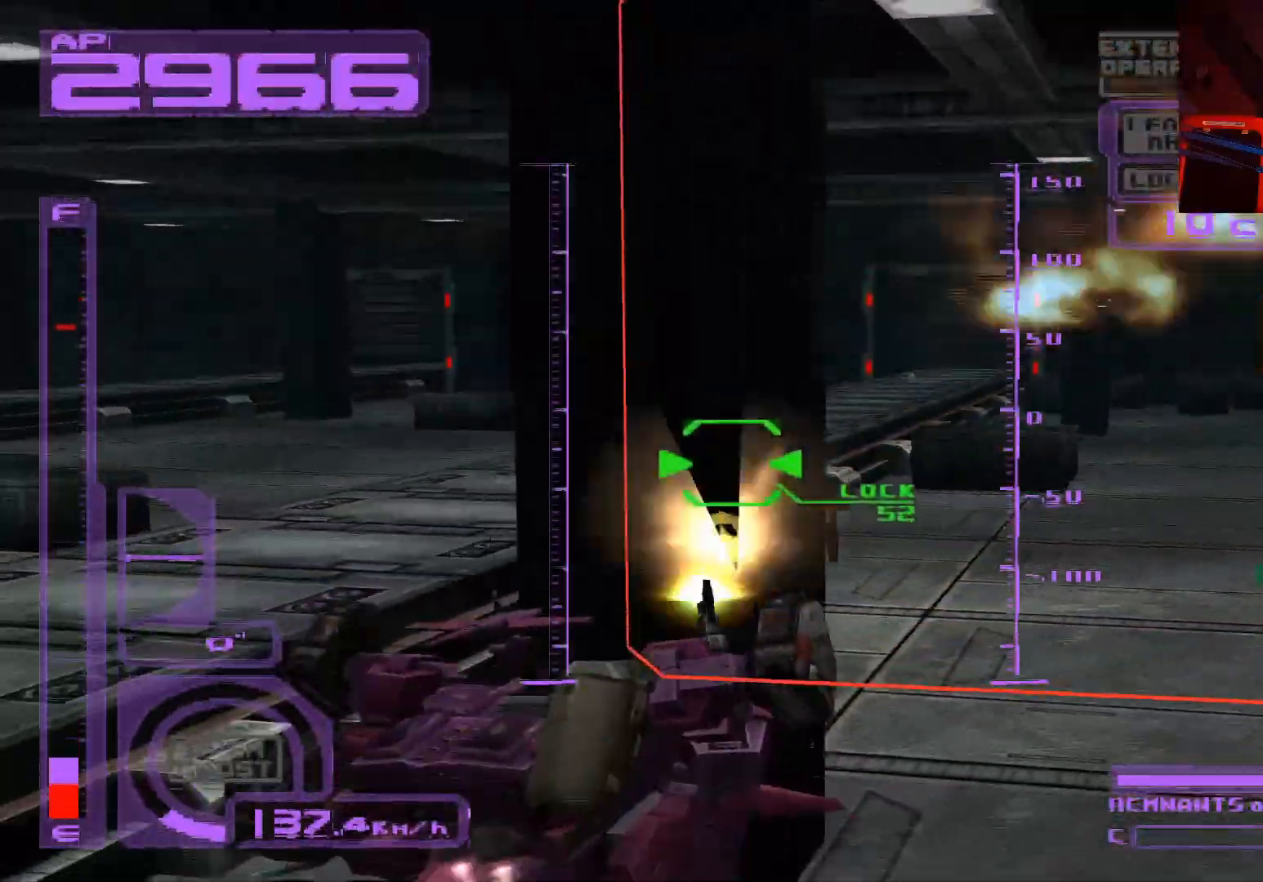
{"buttons": ["A", "X", "L1"], "left_stick": "down-right", "right_stick": "center", "events": [[100, "A", "up"], [200, "A", "down"], [317, "A", "up"], [417, "A", "down"], [417, "left_stick", "down-right"]]}
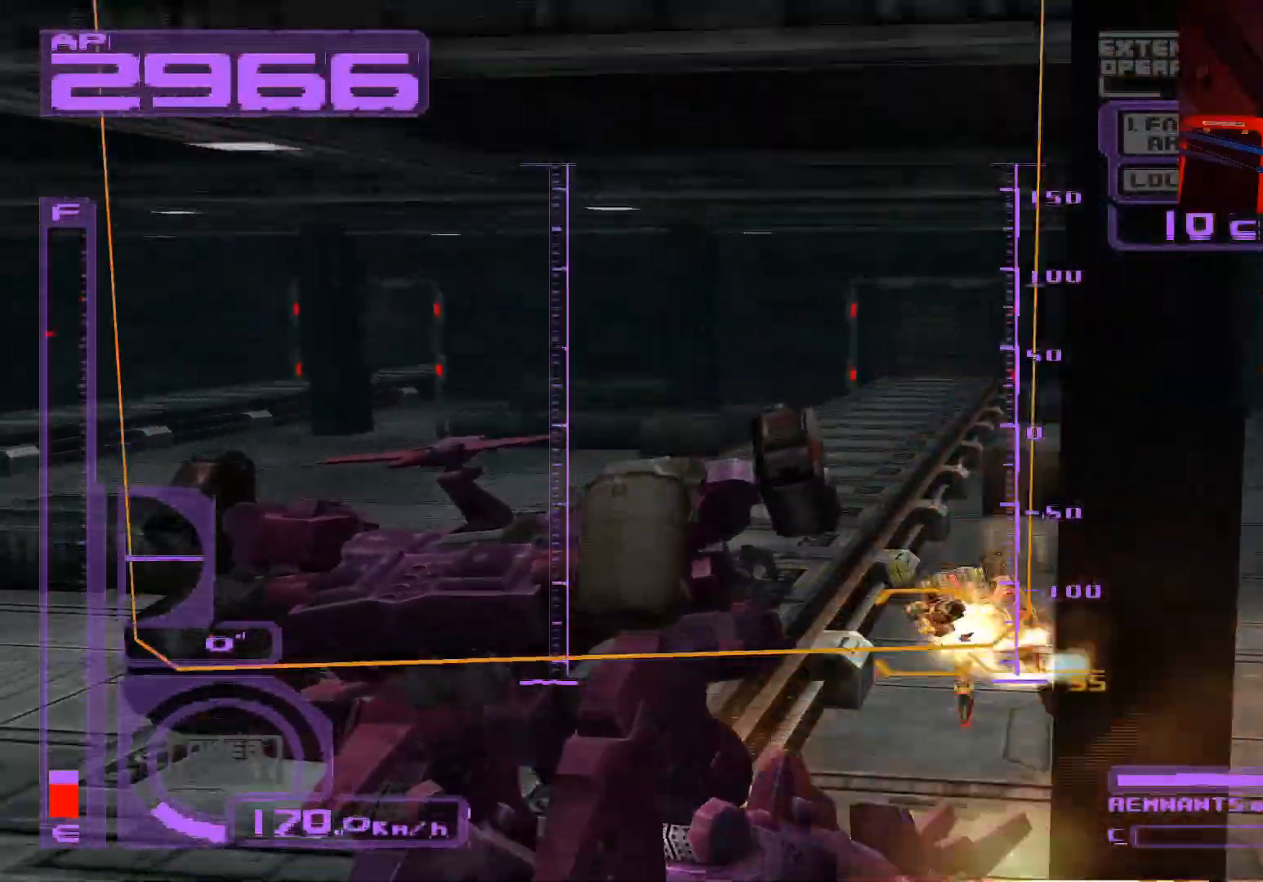
{"buttons": ["A", "X", "L1"], "left_stick": "down-right", "right_stick": "center", "events": [[67, "A", "up"], [433, "A", "down"]]}
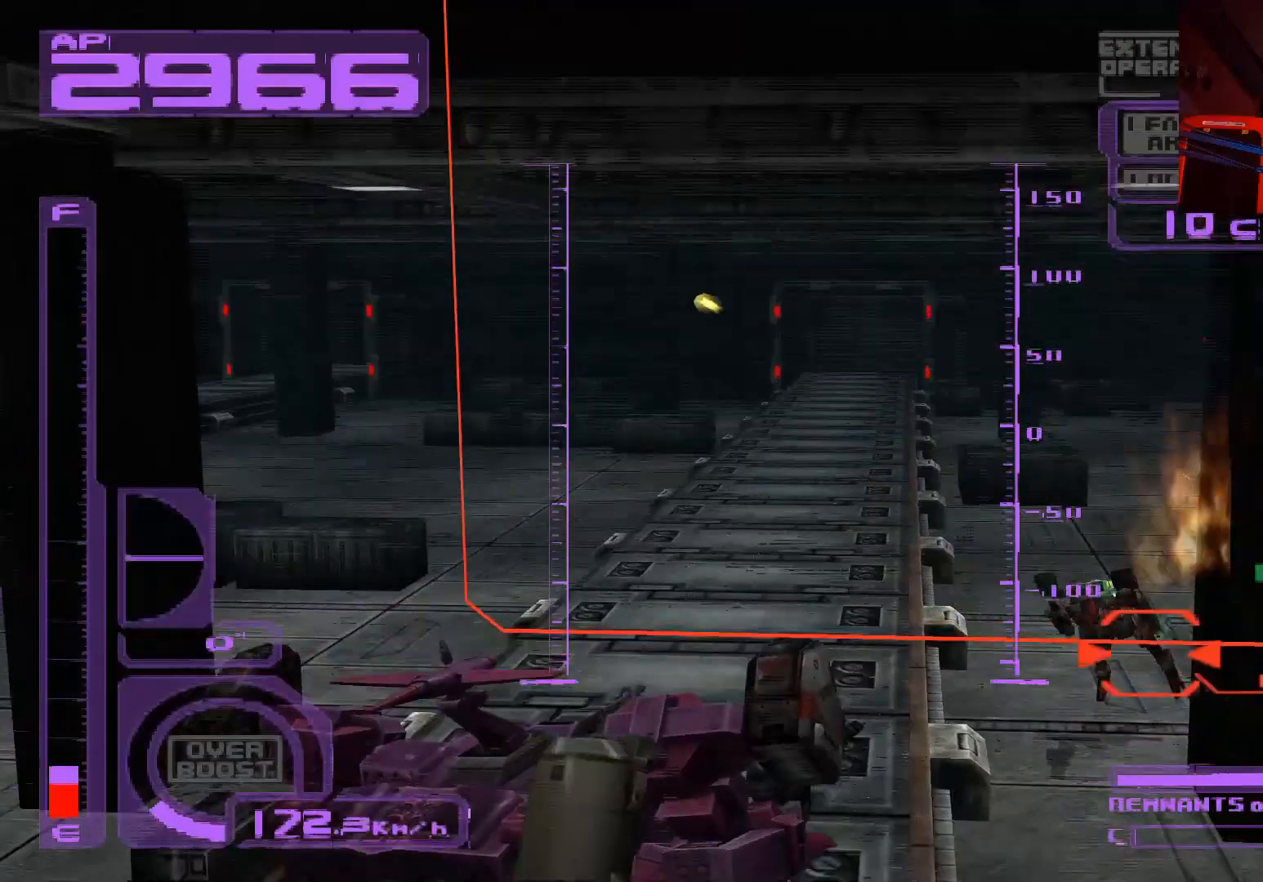
{"buttons": ["A", "X", "L1"], "left_stick": "center", "right_stick": "center", "events": [[100, "A", "up"], [117, "left_stick", "center"], [150, "A", "down"], [267, "A", "up"], [283, "left_stick", "down-right"], [400, "A", "down"], [433, "left_stick", "center"]]}
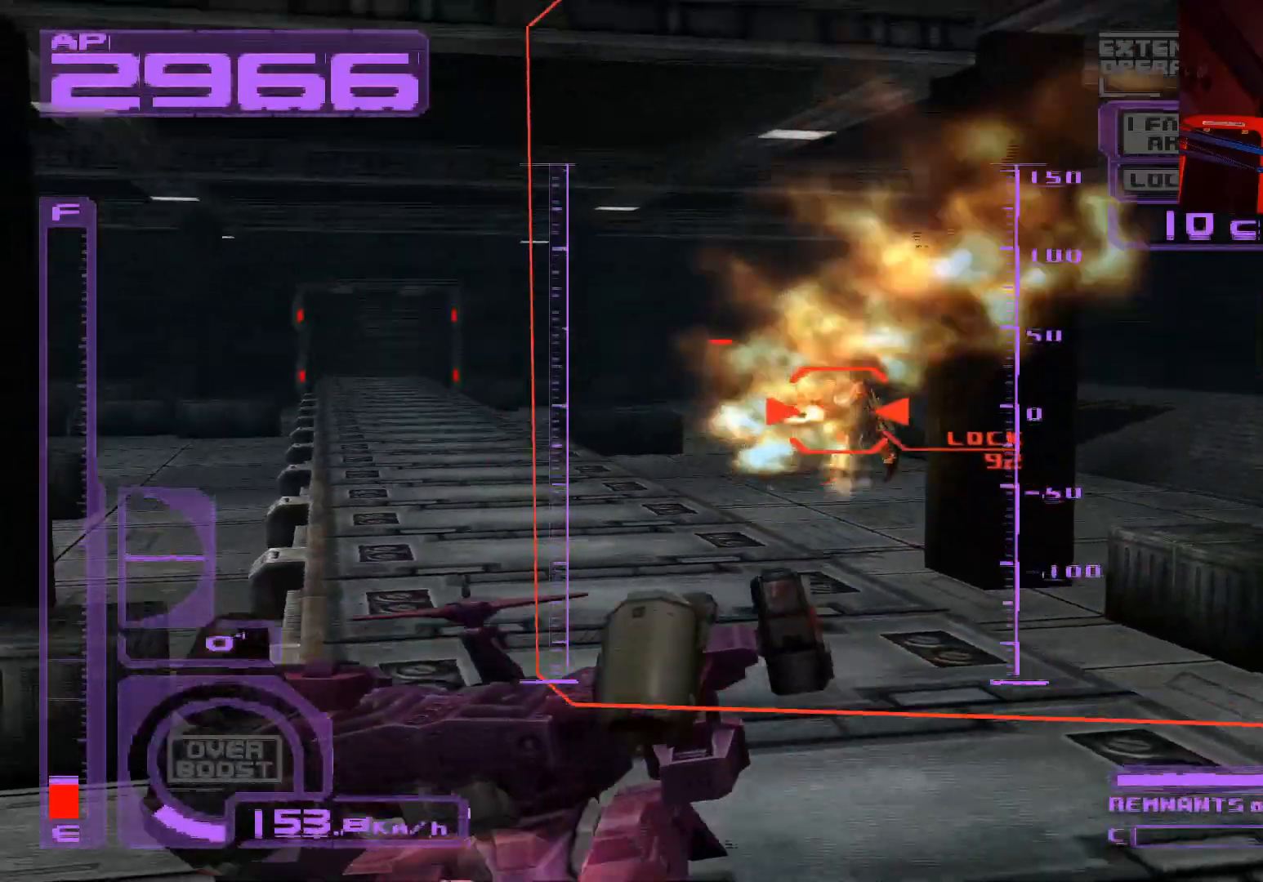
{"buttons": ["X", "L1"], "left_stick": "down", "right_stick": "center", "events": [[33, "A", "up"], [83, "left_stick", "down-right"], [100, "A", "down"], [217, "A", "up"], [250, "left_stick", "down"]]}
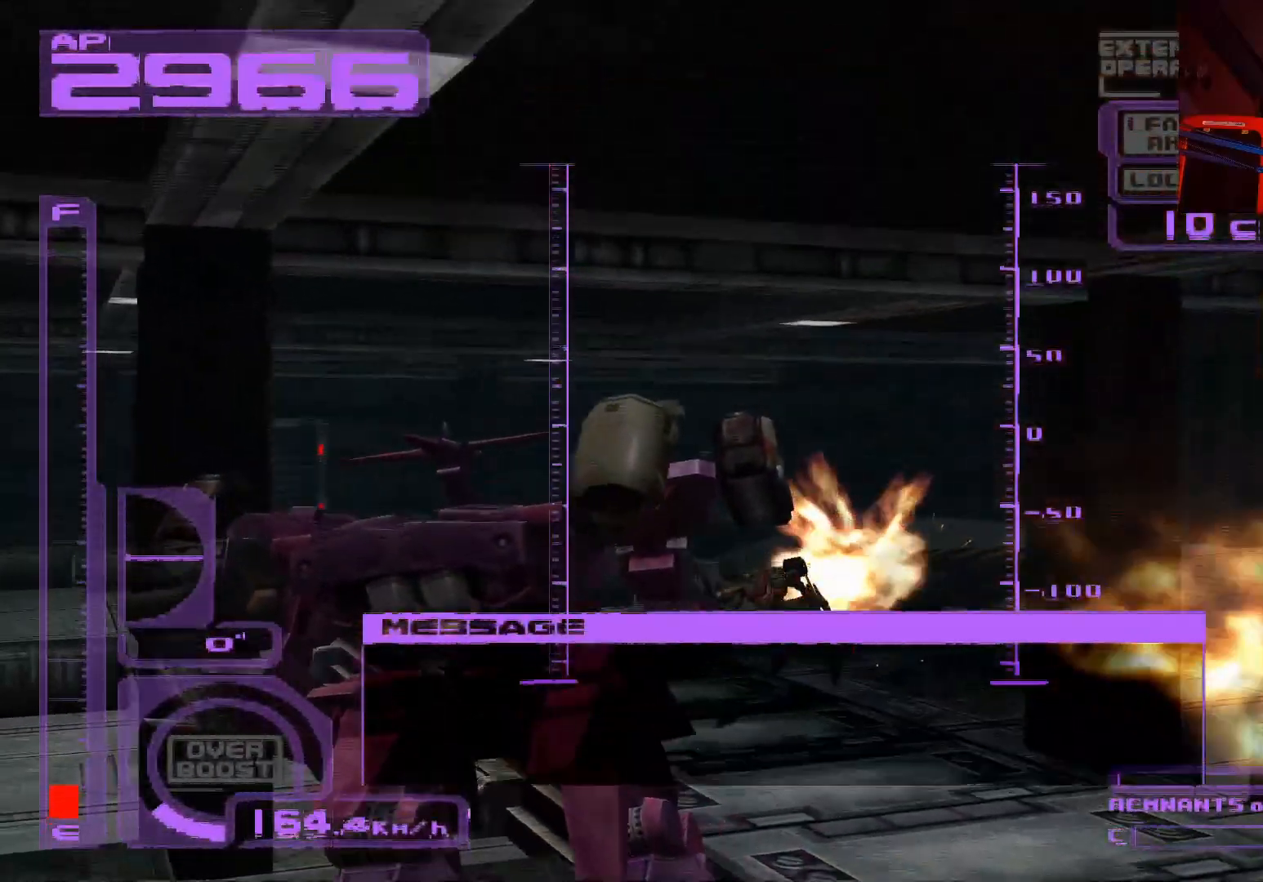
{"buttons": [], "left_stick": "up-right", "right_stick": "center", "events": [[167, "L1", "up"], [300, "left_stick", "center"], [333, "X", "up"], [400, "left_stick", "up-right"]]}
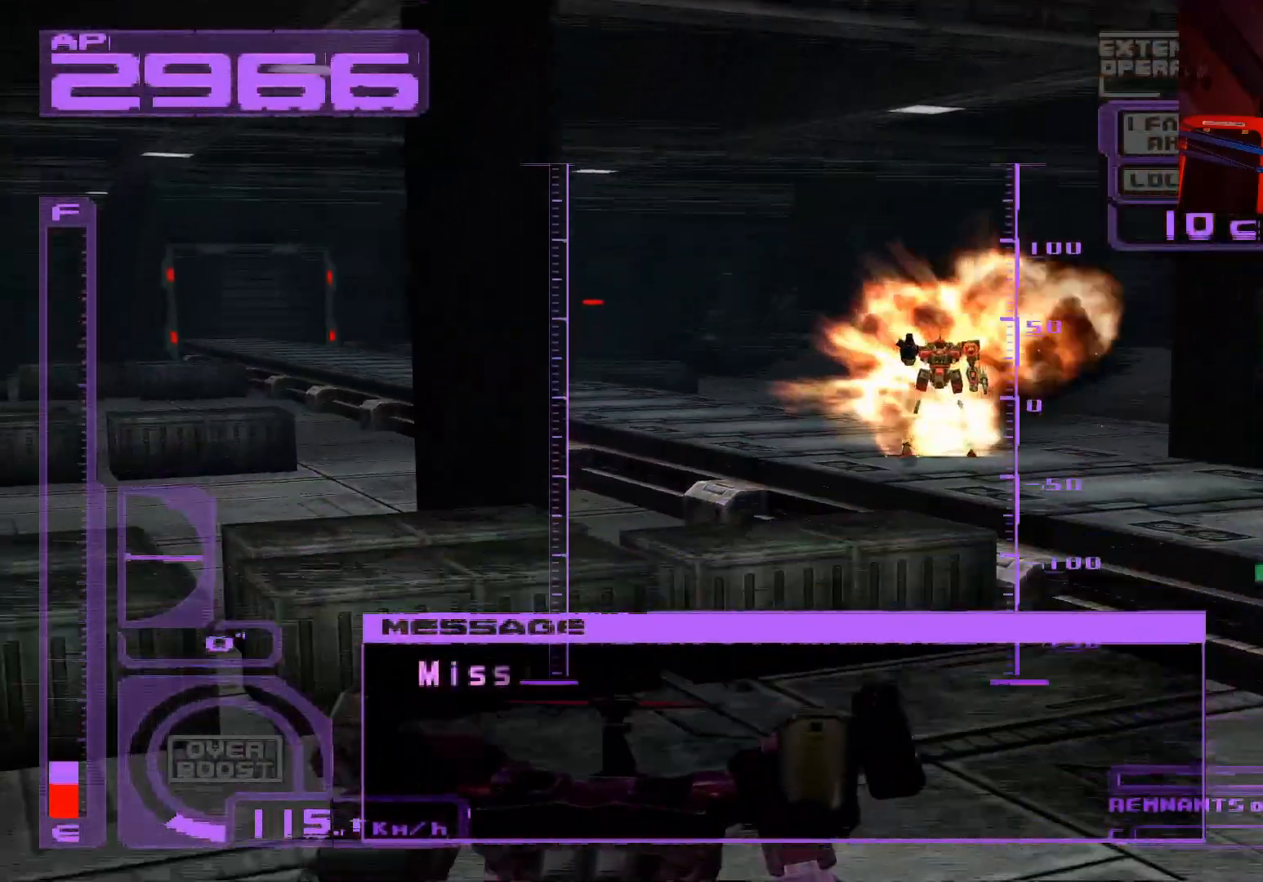
{"buttons": [], "left_stick": "up", "right_stick": "center", "events": [[33, "X", "down"], [133, "A", "down"], [200, "A", "up"], [317, "X", "up"], [350, "left_stick", "up"]]}
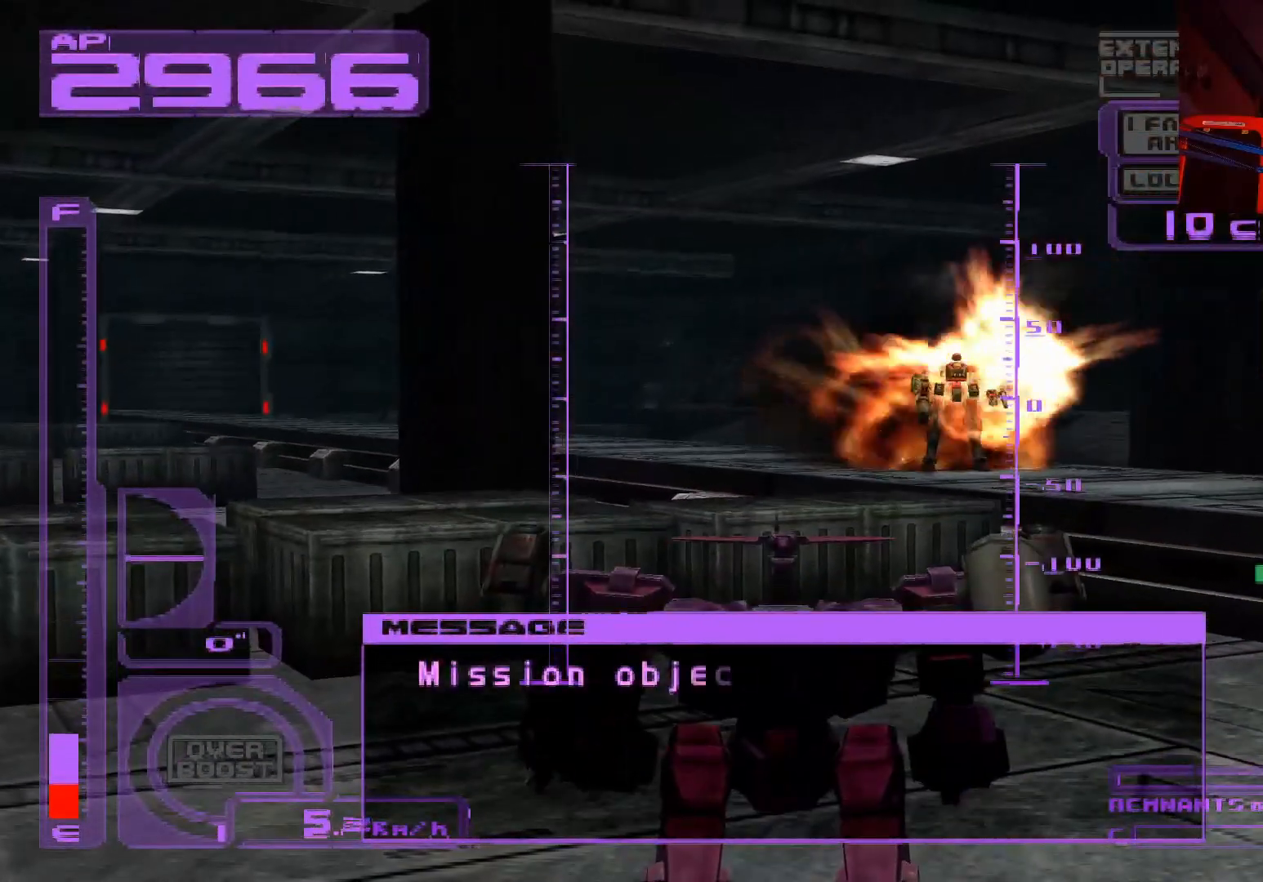
{"buttons": [], "left_stick": "center", "right_stick": "center", "events": [[67, "left_stick", "up-right"], [367, "left_stick", "center"]]}